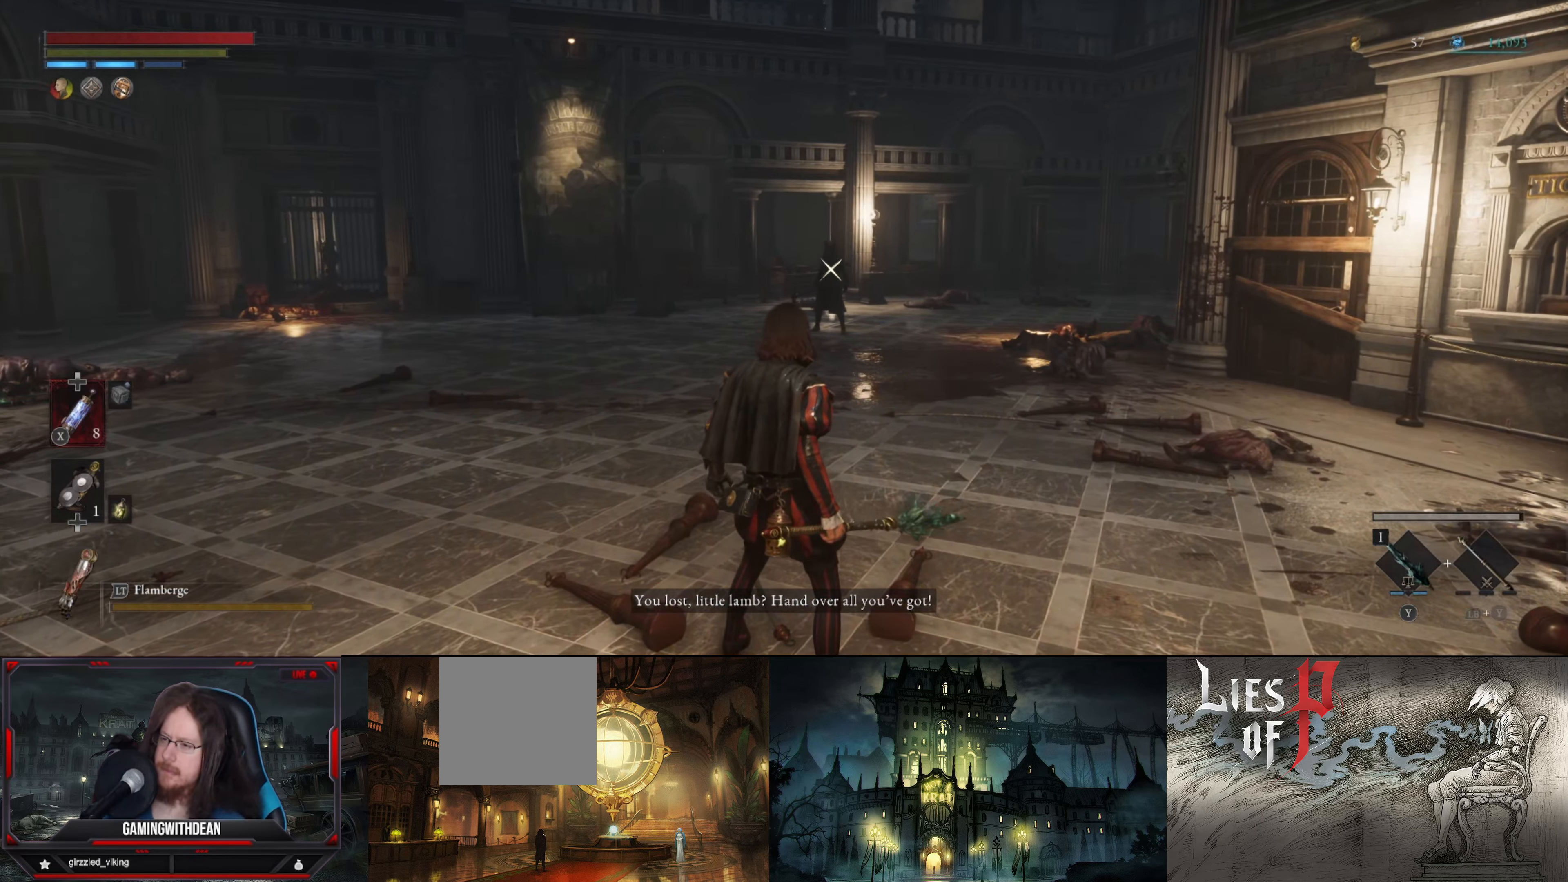
Gameplay with a controller (Xbox layout); each line is a JSON object with the inputs held at the frame after it. "events" lists button and stick changes between this image and that frame as [ms after this image, input, new state], when the widget could be followed in between. Not read: L3 R3.
{"buttons": [], "left_stick": "center", "right_stick": "center", "events": []}
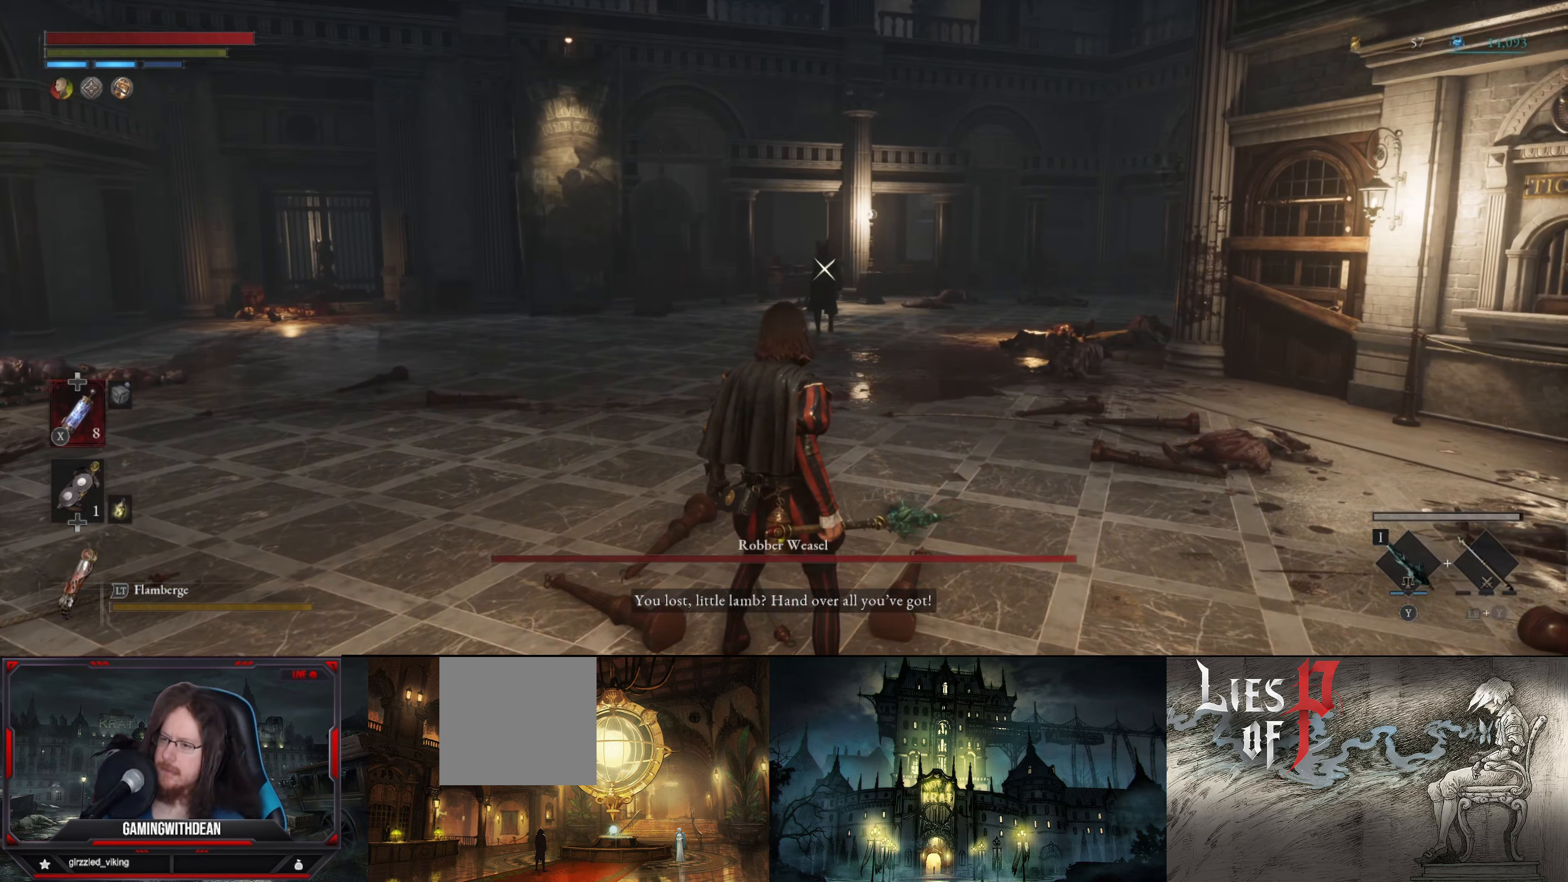
{"buttons": [], "left_stick": "center", "right_stick": "center", "events": []}
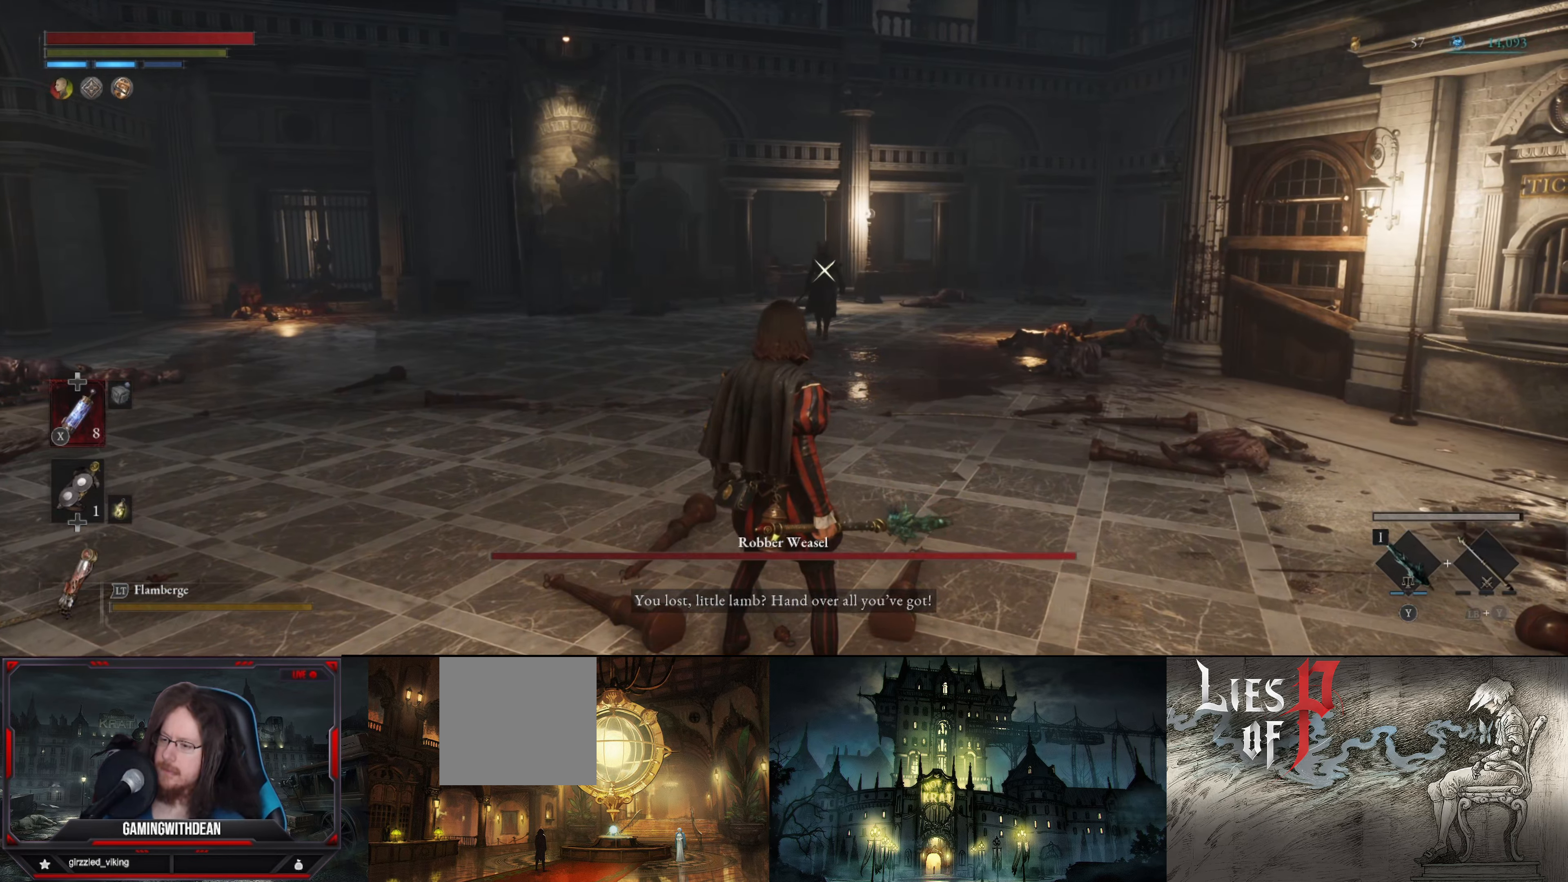
{"buttons": [], "left_stick": "center", "right_stick": "center", "events": []}
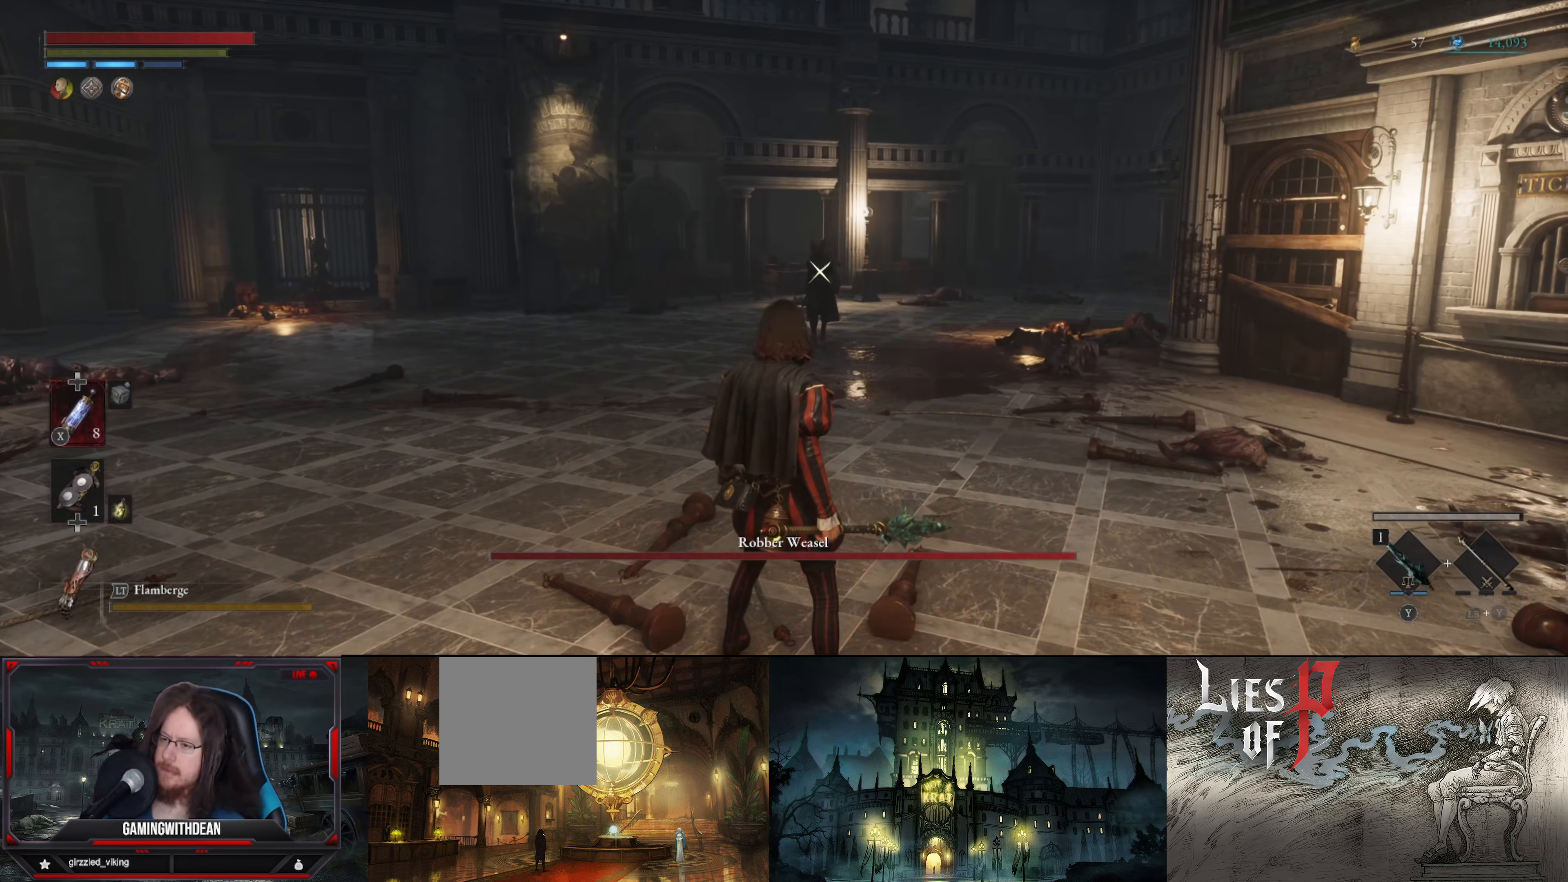
{"buttons": [], "left_stick": "up", "right_stick": "center", "events": [[133, "left_stick", "up"]]}
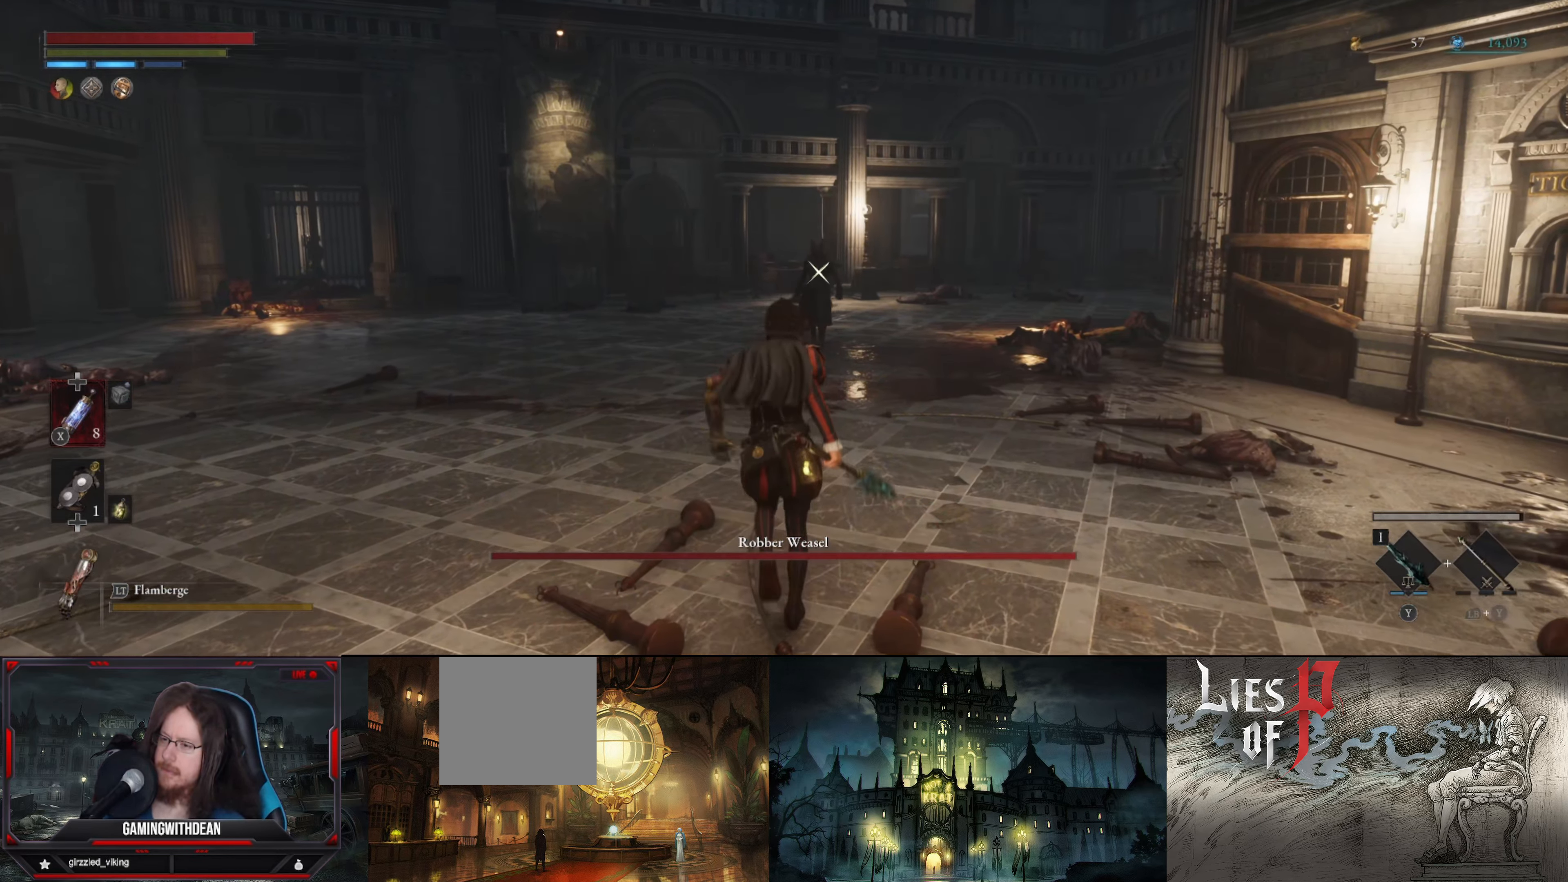
{"buttons": [], "left_stick": "up-left", "right_stick": "center", "events": [[100, "left_stick", "up-left"]]}
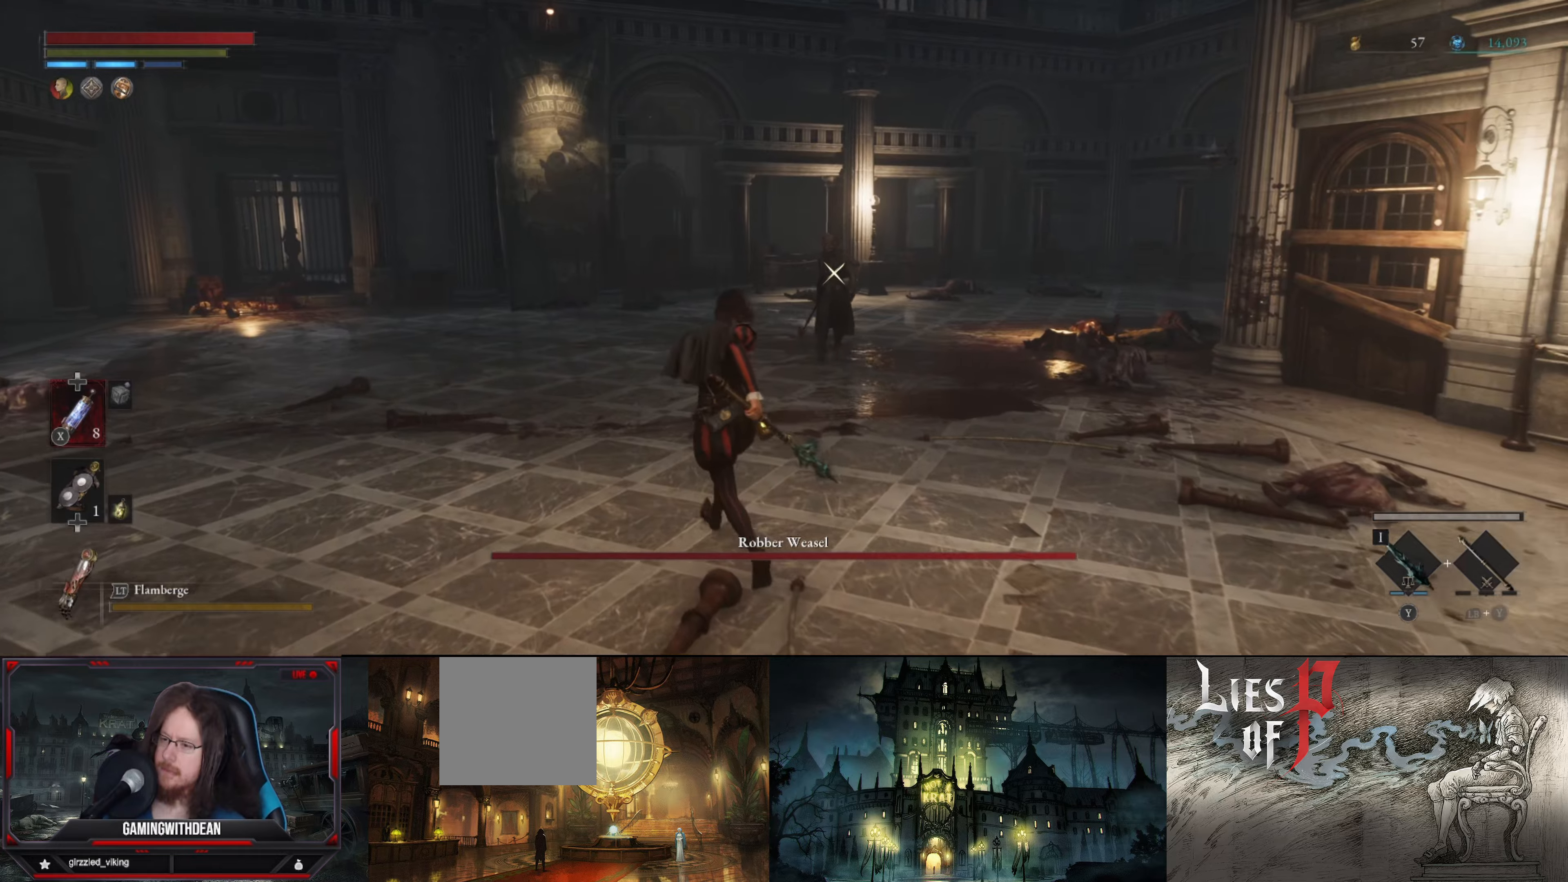
{"buttons": [], "left_stick": "down-left", "right_stick": "center", "events": [[450, "left_stick", "down-left"]]}
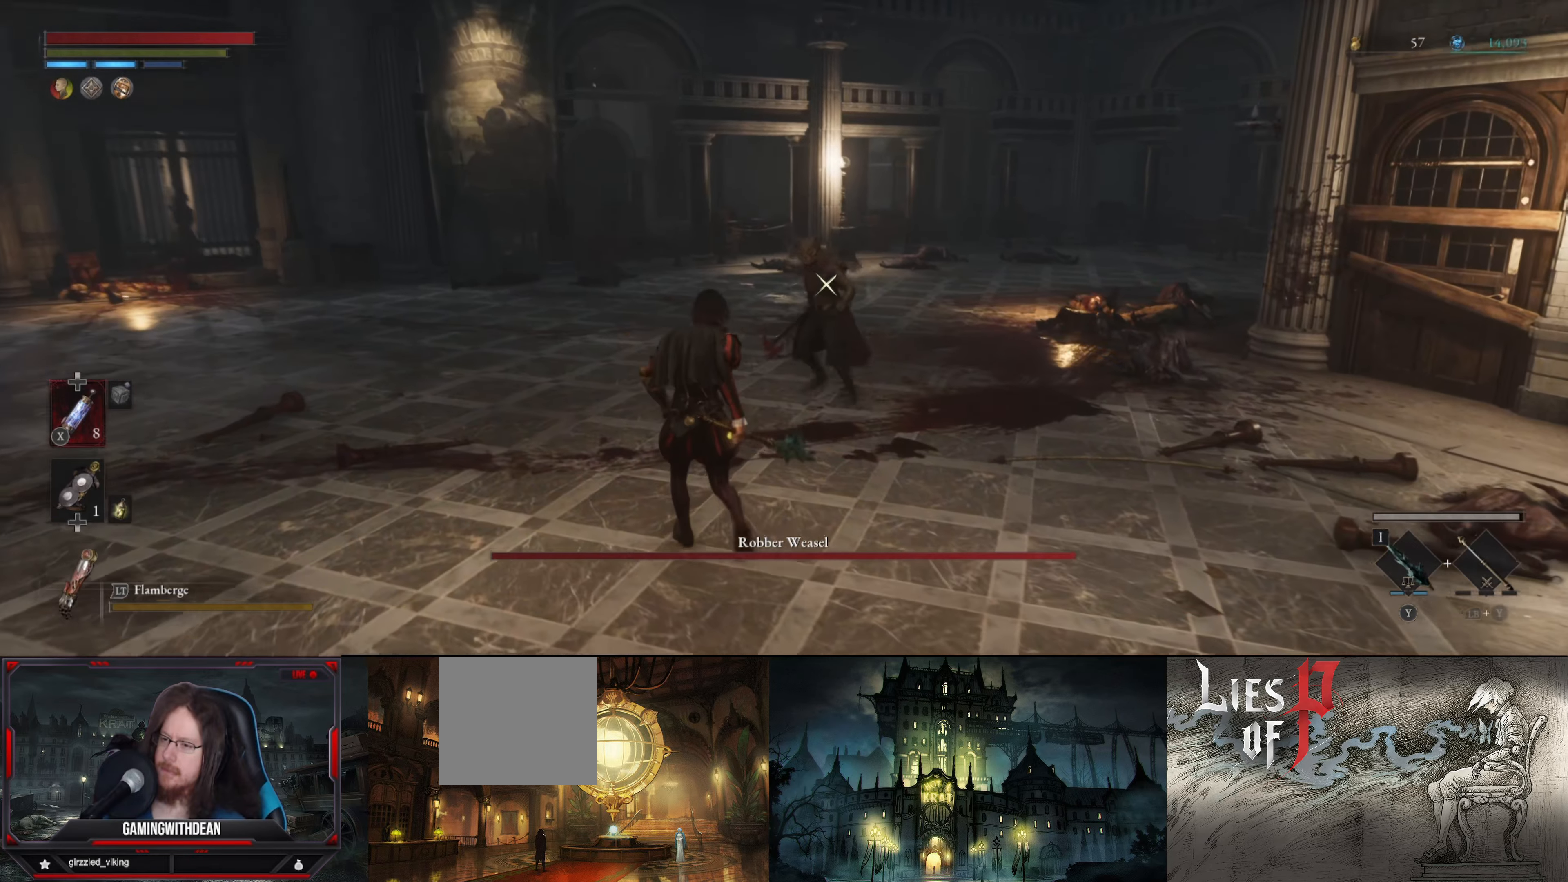
{"buttons": [], "left_stick": "down-left", "right_stick": "center", "events": []}
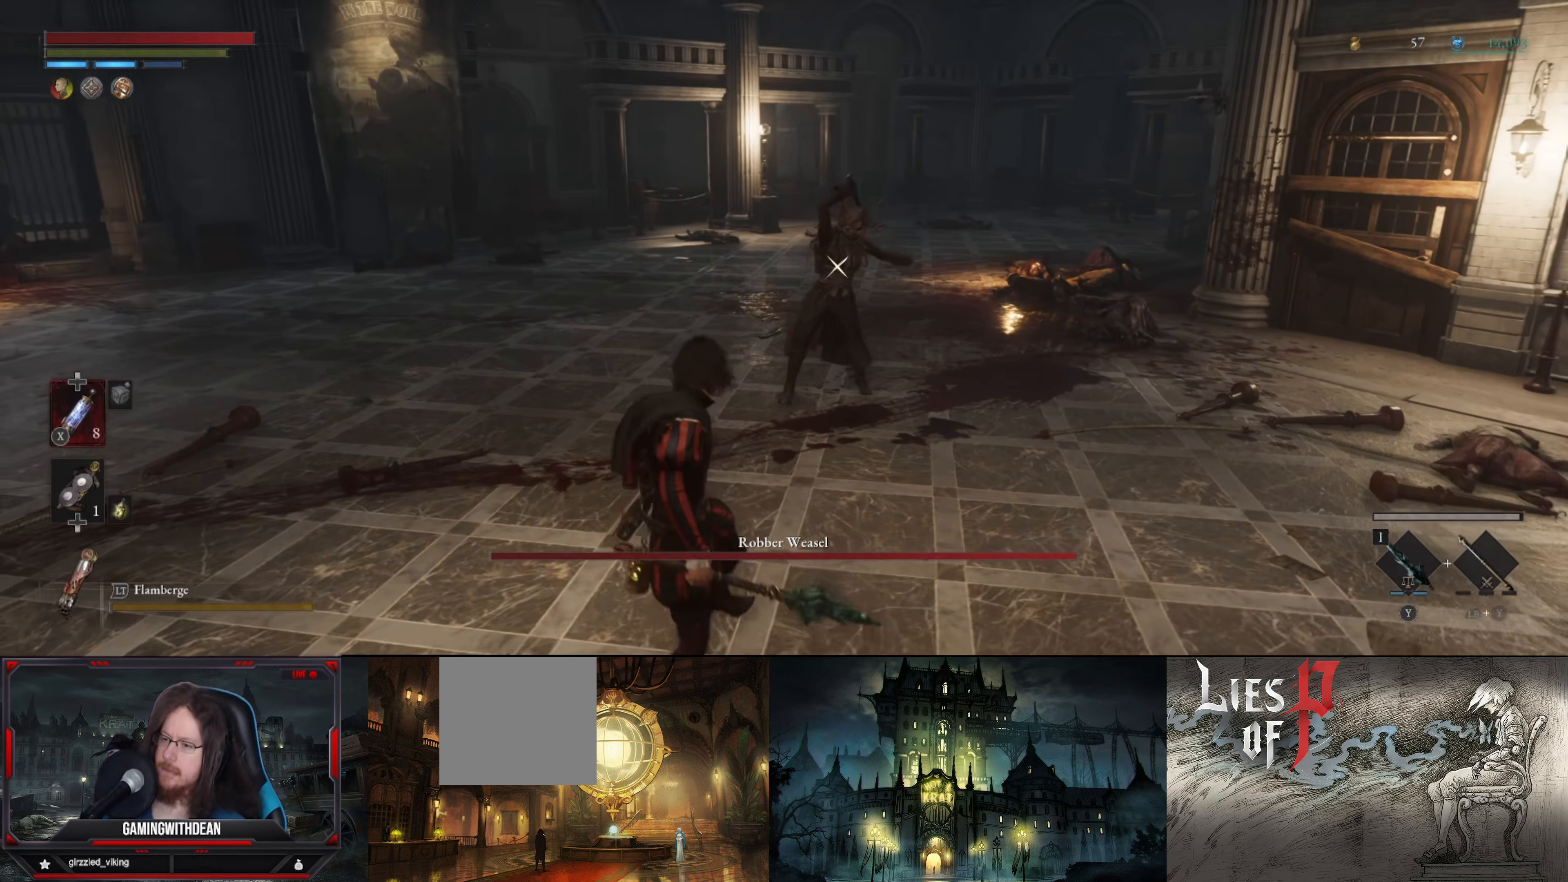
{"buttons": [], "left_stick": "down-left", "right_stick": "center", "events": [[217, "L1", "down"], [434, "L1", "up"]]}
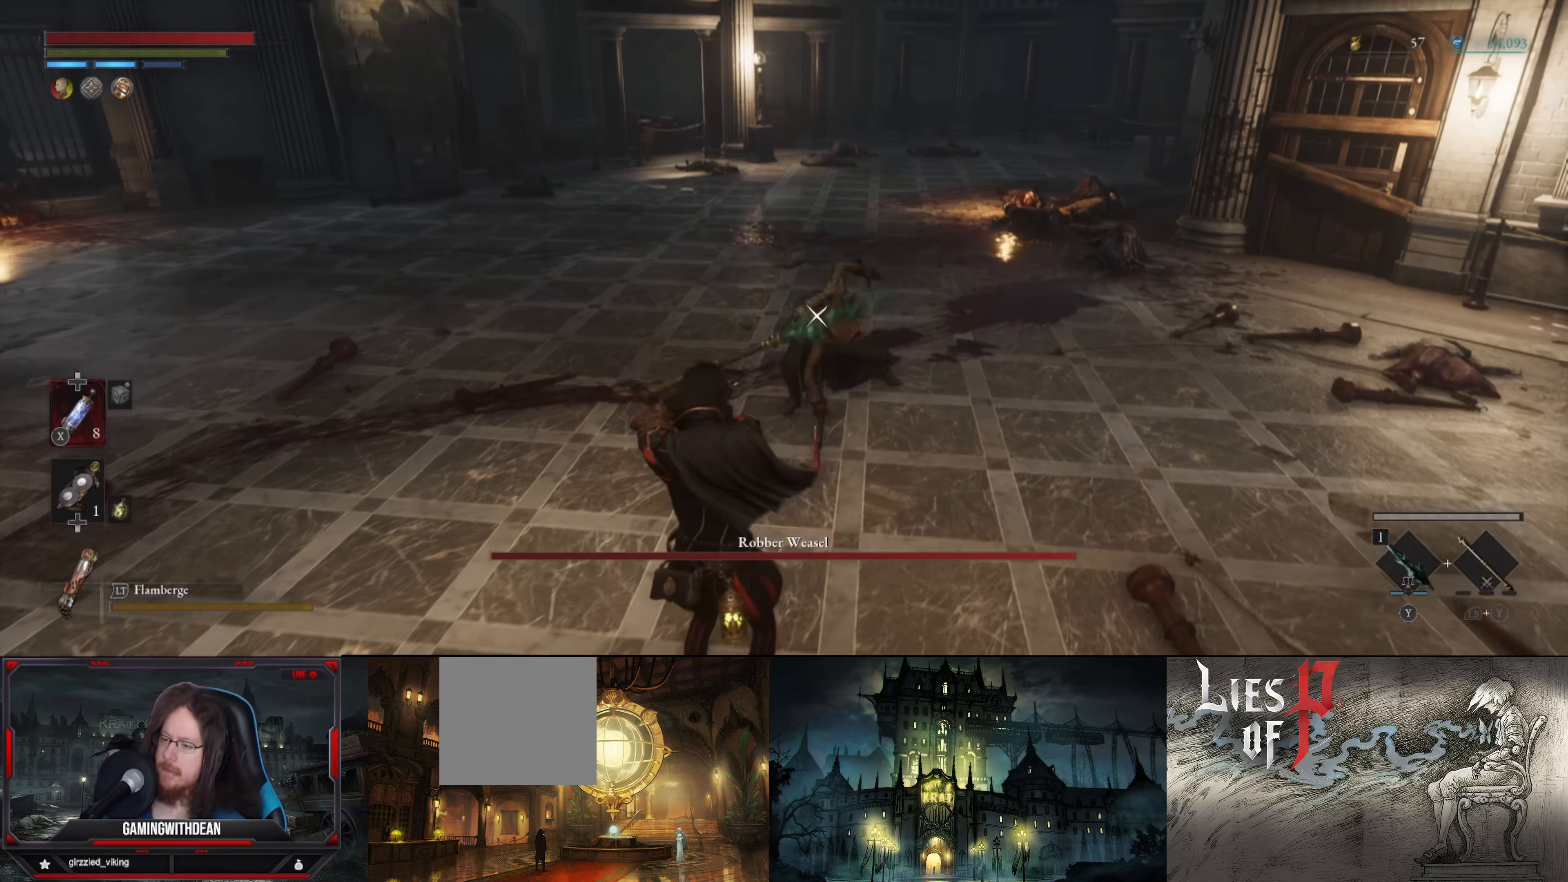
{"buttons": [], "left_stick": "center", "right_stick": "center", "events": [[100, "left_stick", "up"], [284, "R1", "down"], [384, "R1", "up"], [384, "left_stick", "center"]]}
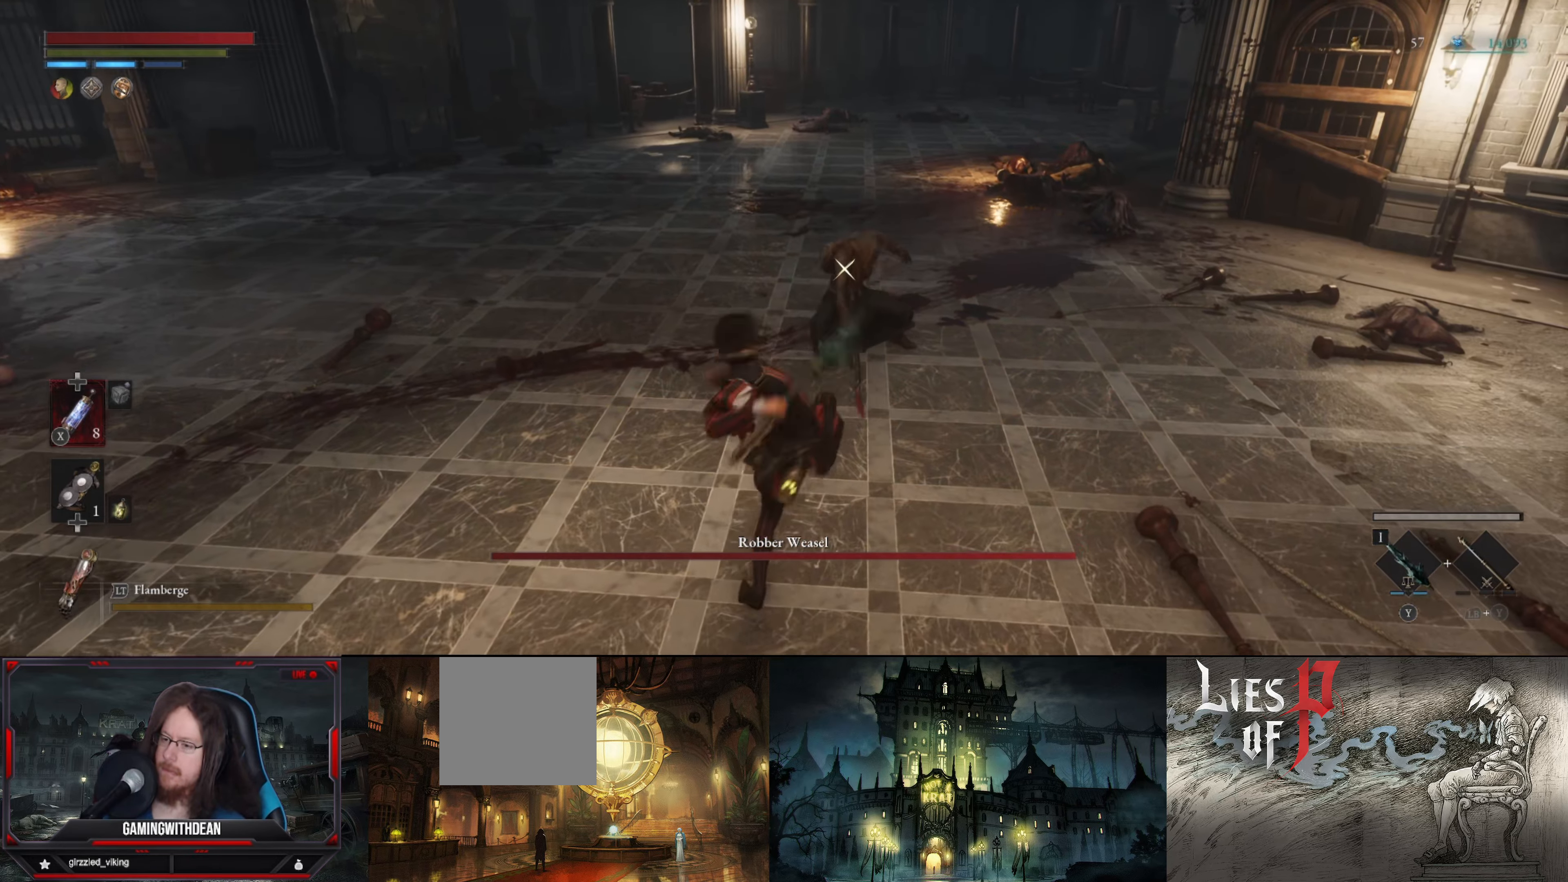
{"buttons": [], "left_stick": "center", "right_stick": "center", "events": [[234, "R1", "down"], [350, "R1", "up"]]}
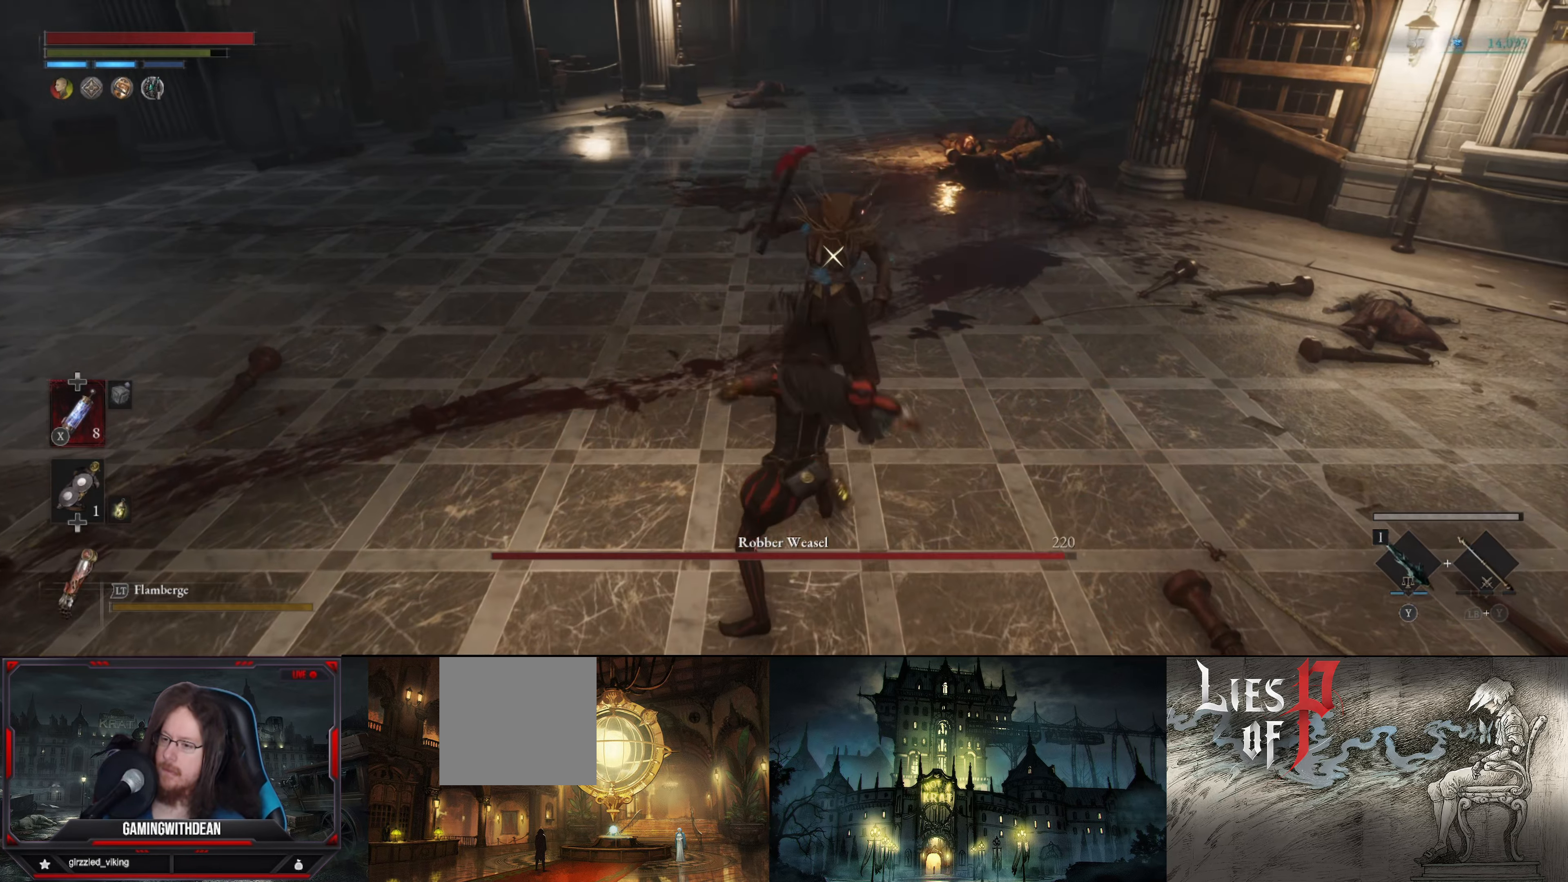
{"buttons": [], "left_stick": "down-left", "right_stick": "center", "events": [[134, "left_stick", "down"], [184, "left_stick", "down-left"]]}
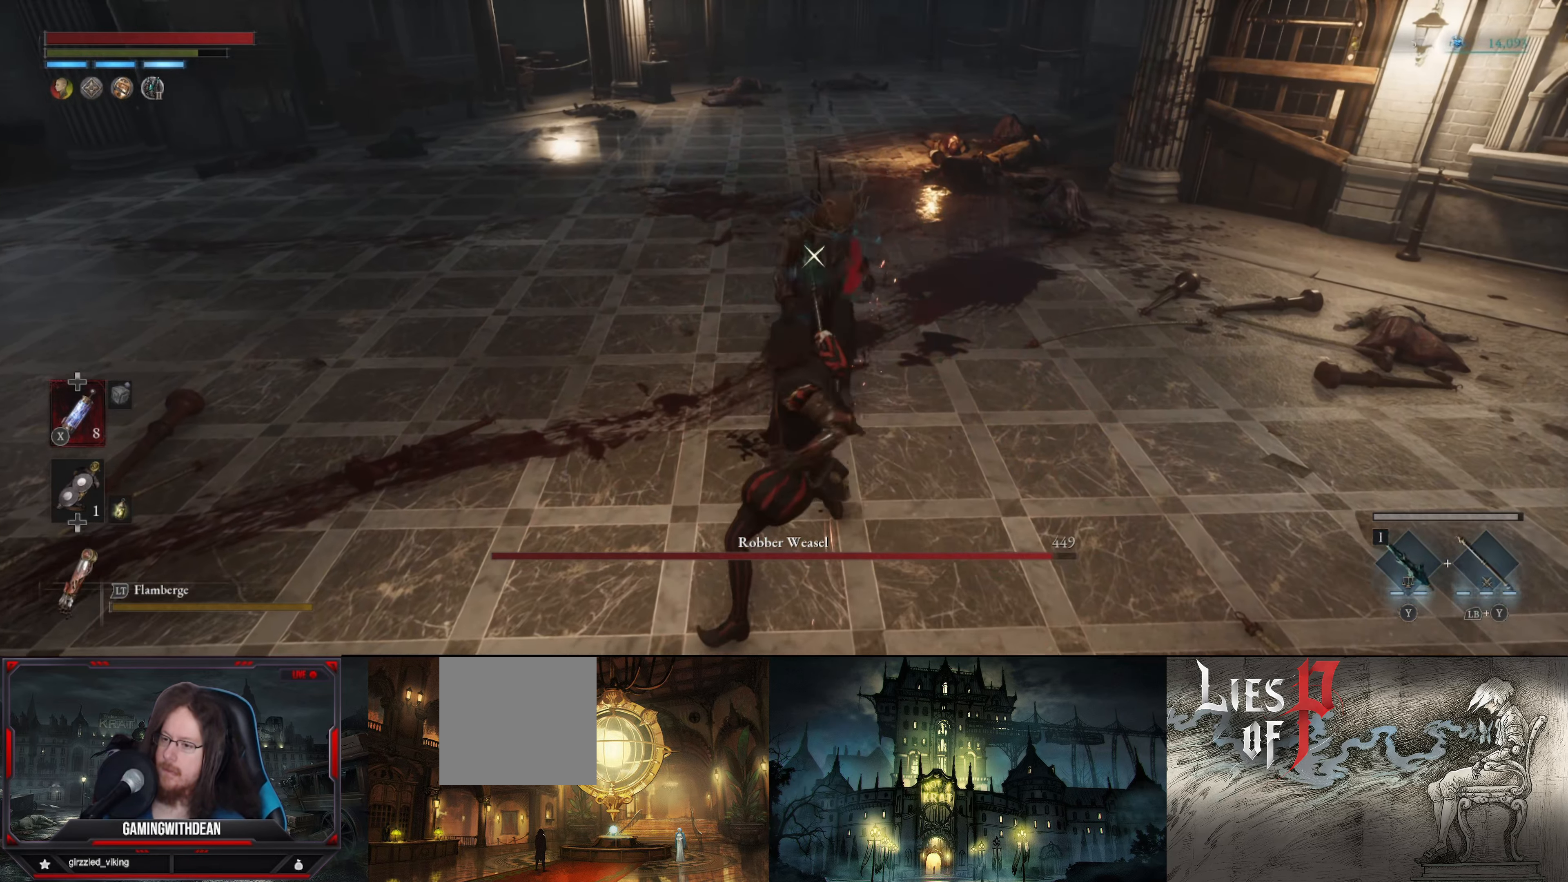
{"buttons": [], "left_stick": "down-left", "right_stick": "center", "events": []}
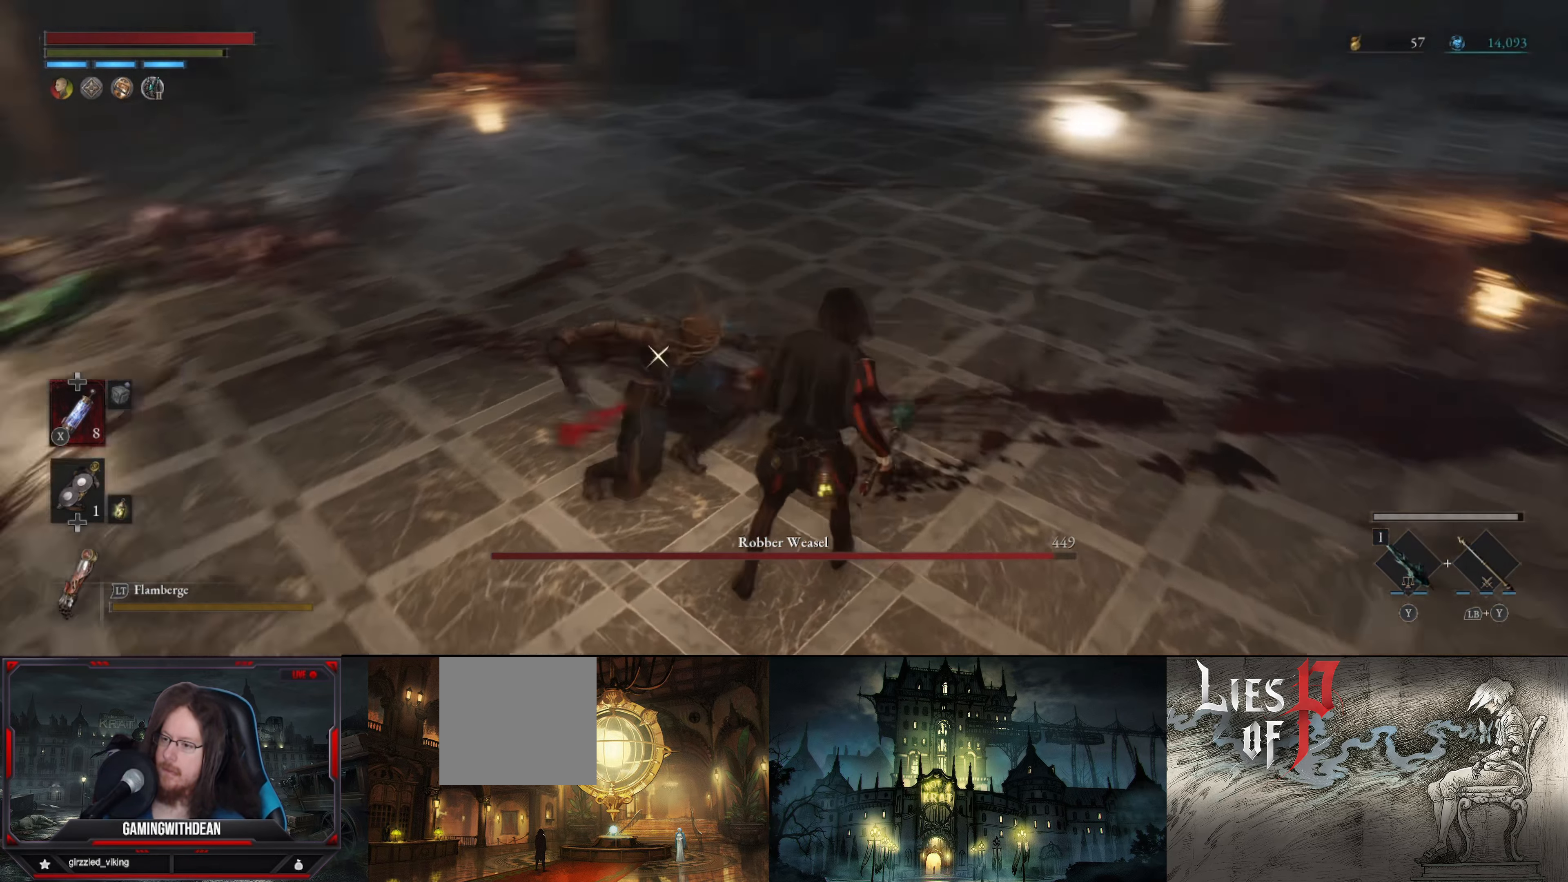
{"buttons": [], "left_stick": "down", "right_stick": "center", "events": [[50, "left_stick", "down"]]}
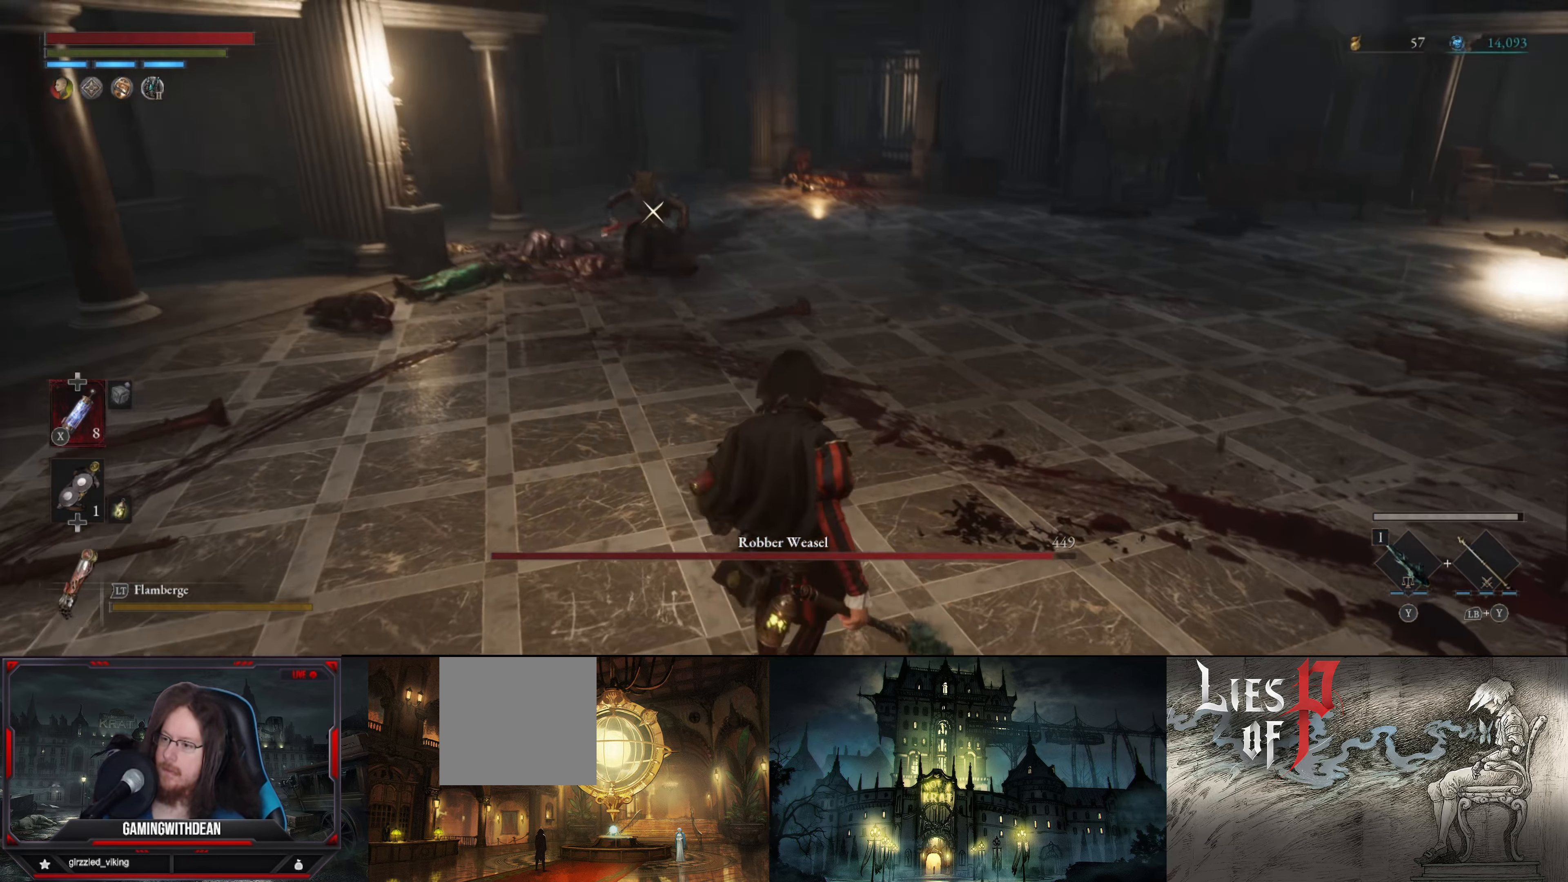
{"buttons": [], "left_stick": "down-right", "right_stick": "center", "events": [[400, "left_stick", "down-right"]]}
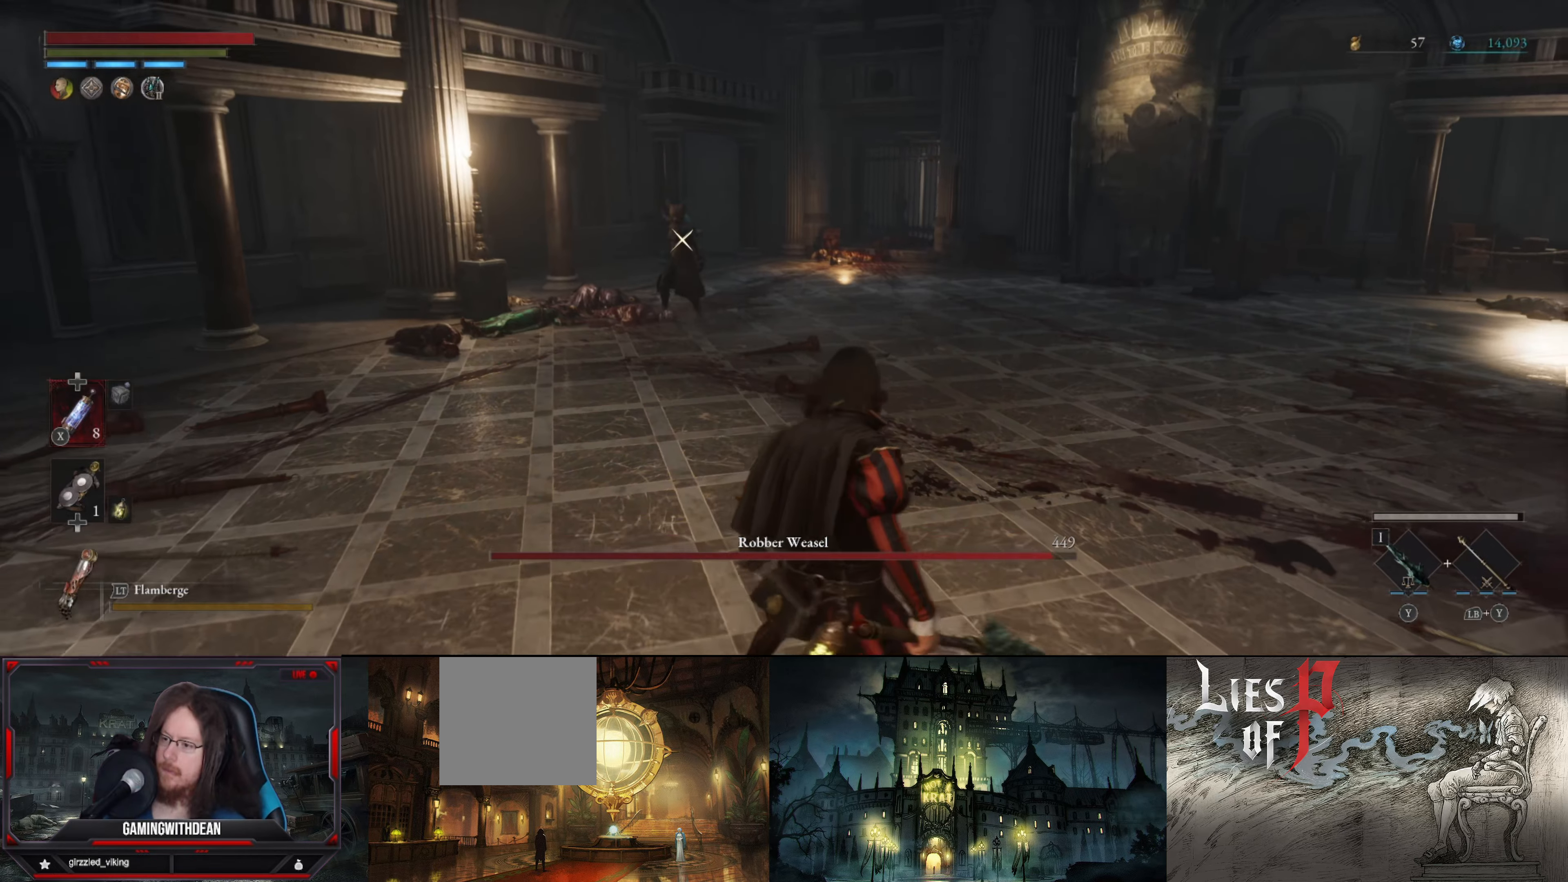
{"buttons": [], "left_stick": "down-right", "right_stick": "center", "events": []}
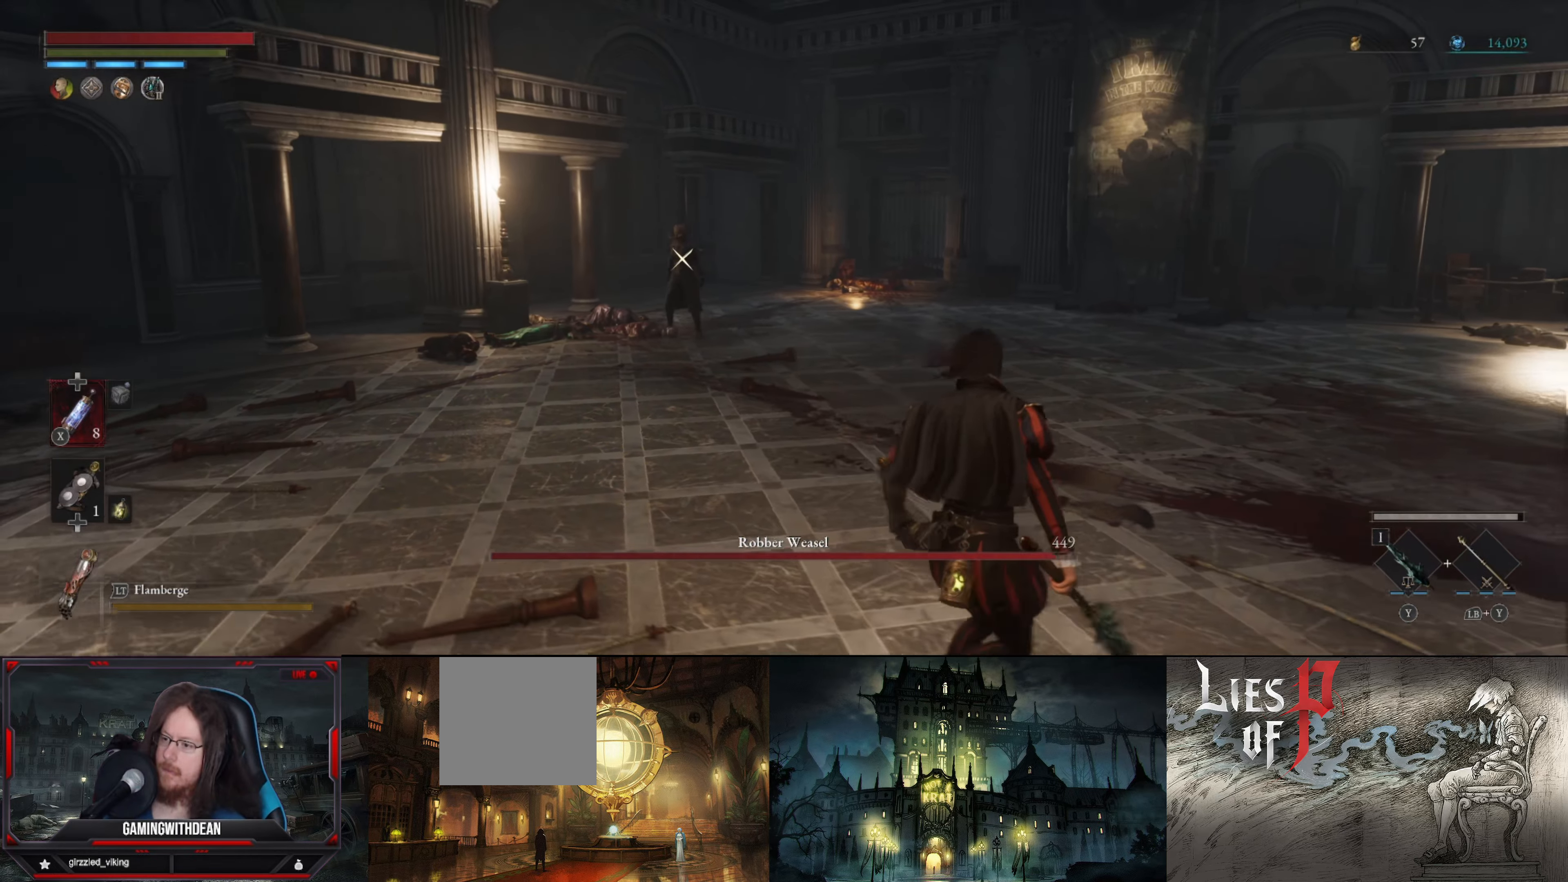
{"buttons": [], "left_stick": "down-left", "right_stick": "center", "events": [[116, "left_stick", "down-left"]]}
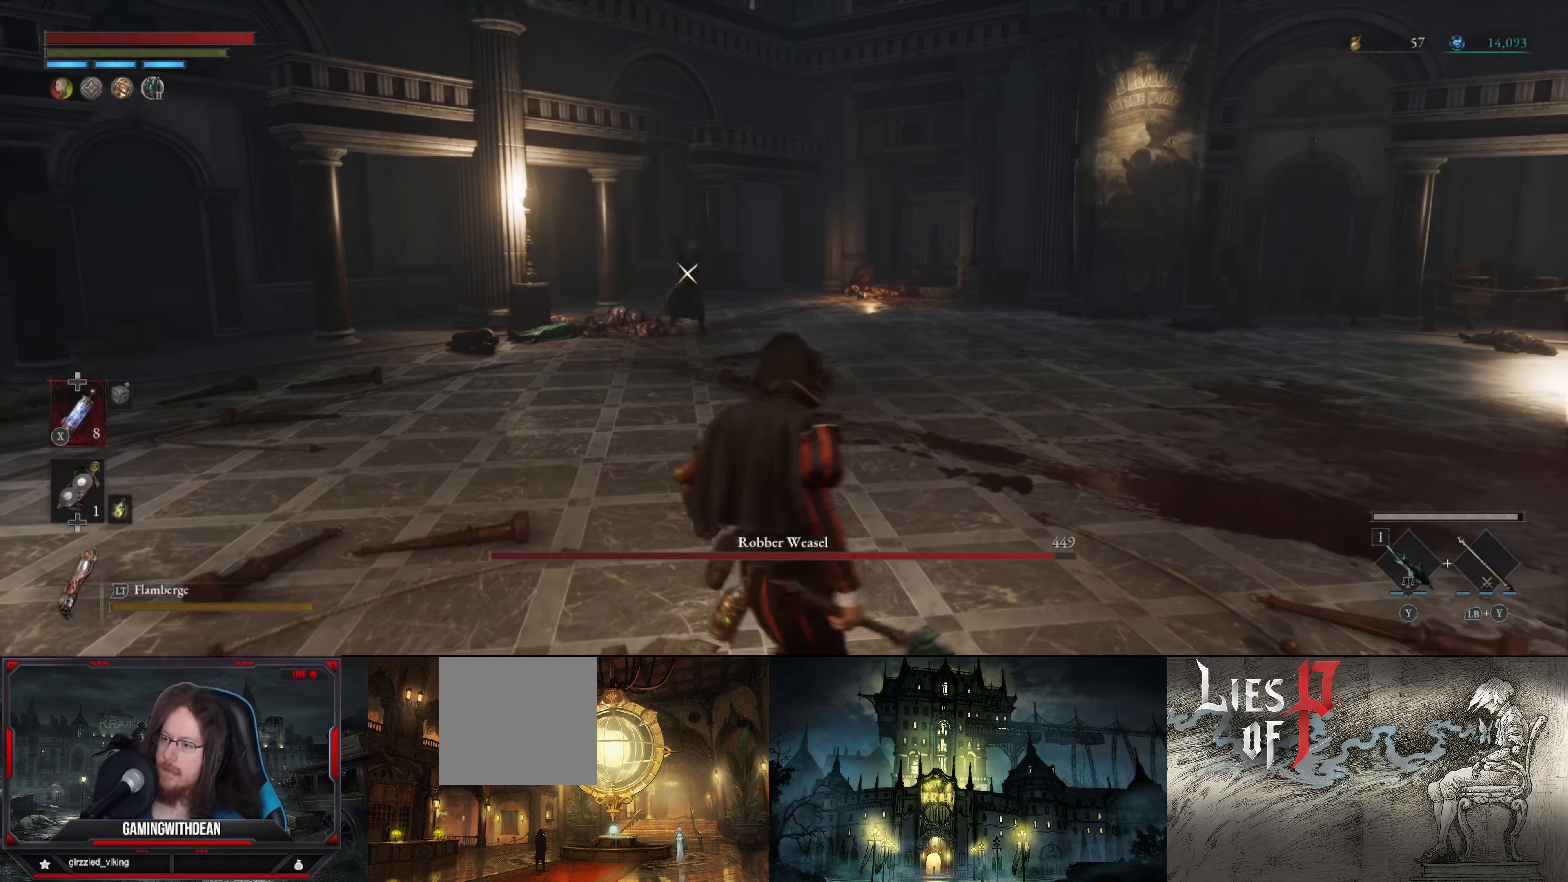
{"buttons": [], "left_stick": "center", "right_stick": "center", "events": [[16, "B", "down"], [116, "B", "up"], [116, "left_stick", "left"], [366, "left_stick", "center"]]}
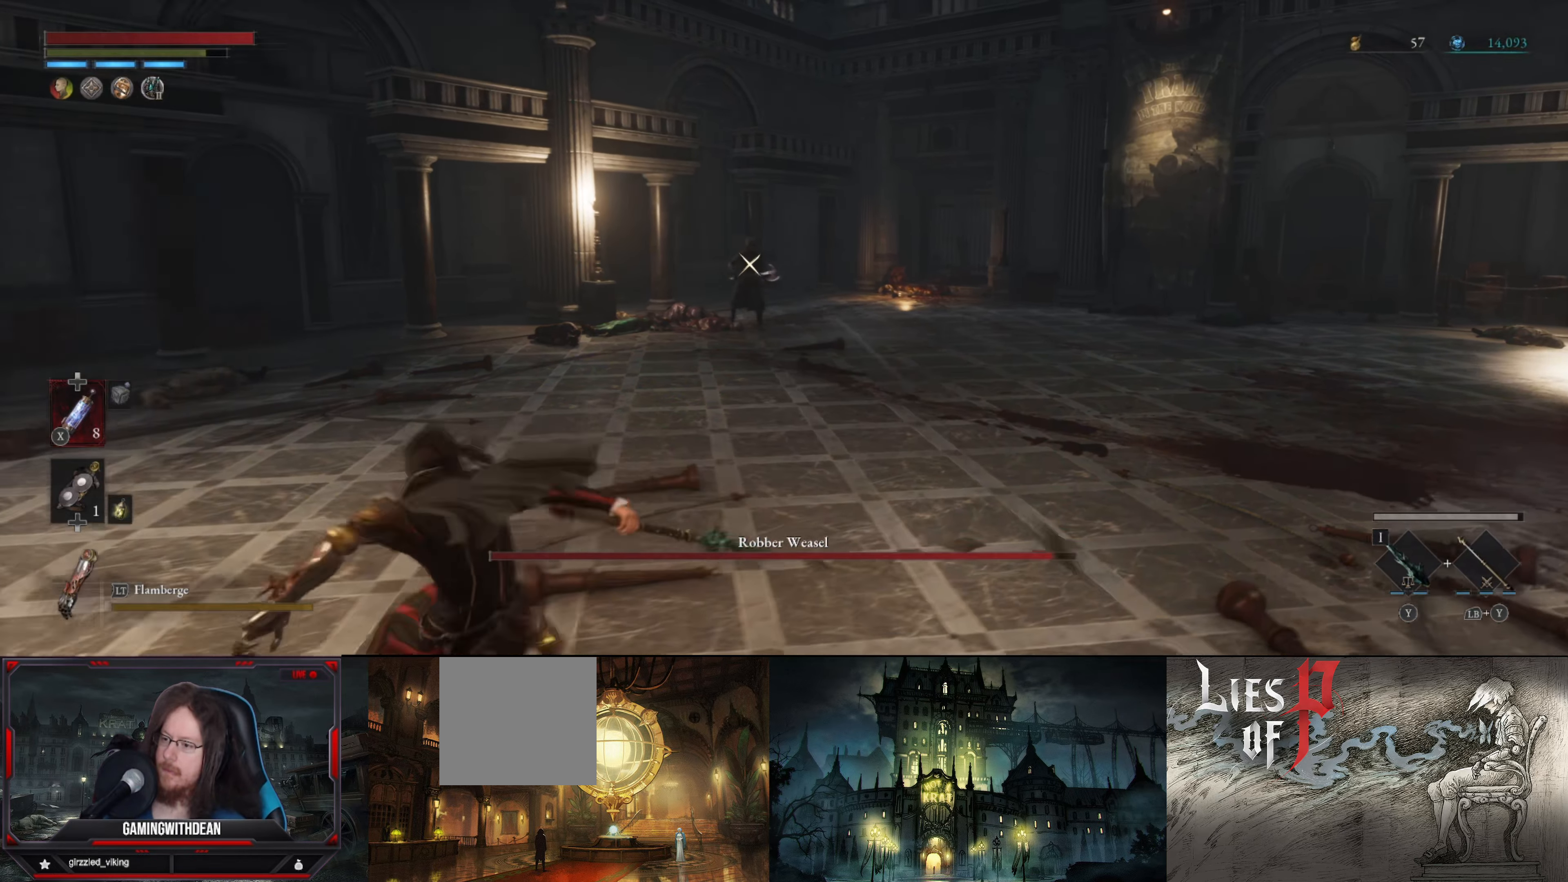
{"buttons": [], "left_stick": "up-right", "right_stick": "center", "events": [[16, "left_stick", "right"], [366, "left_stick", "up-right"]]}
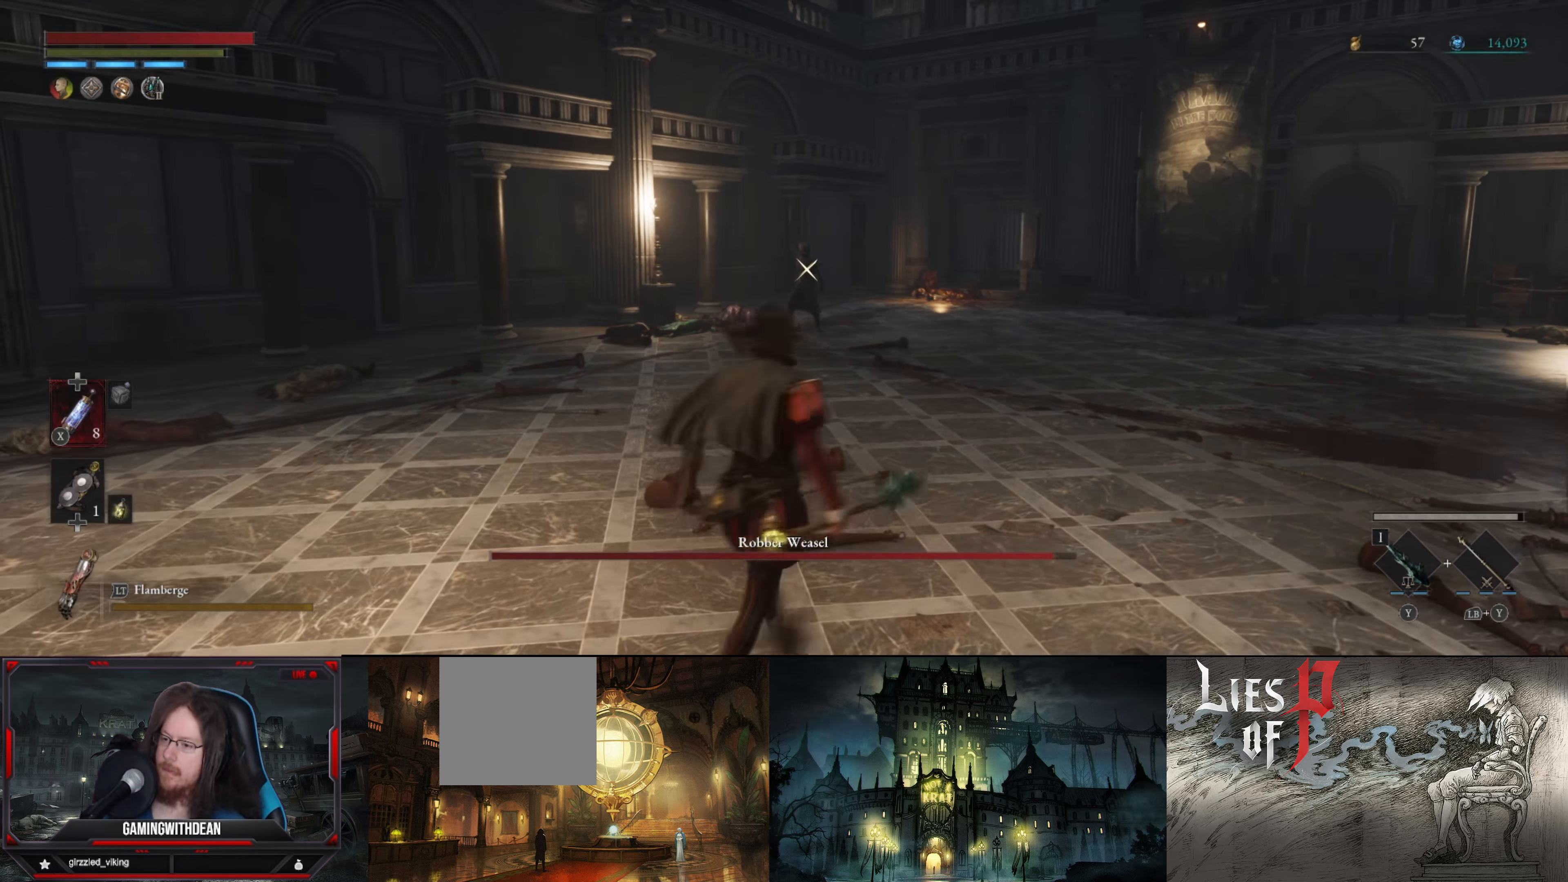
{"buttons": [], "left_stick": "up-right", "right_stick": "center", "events": []}
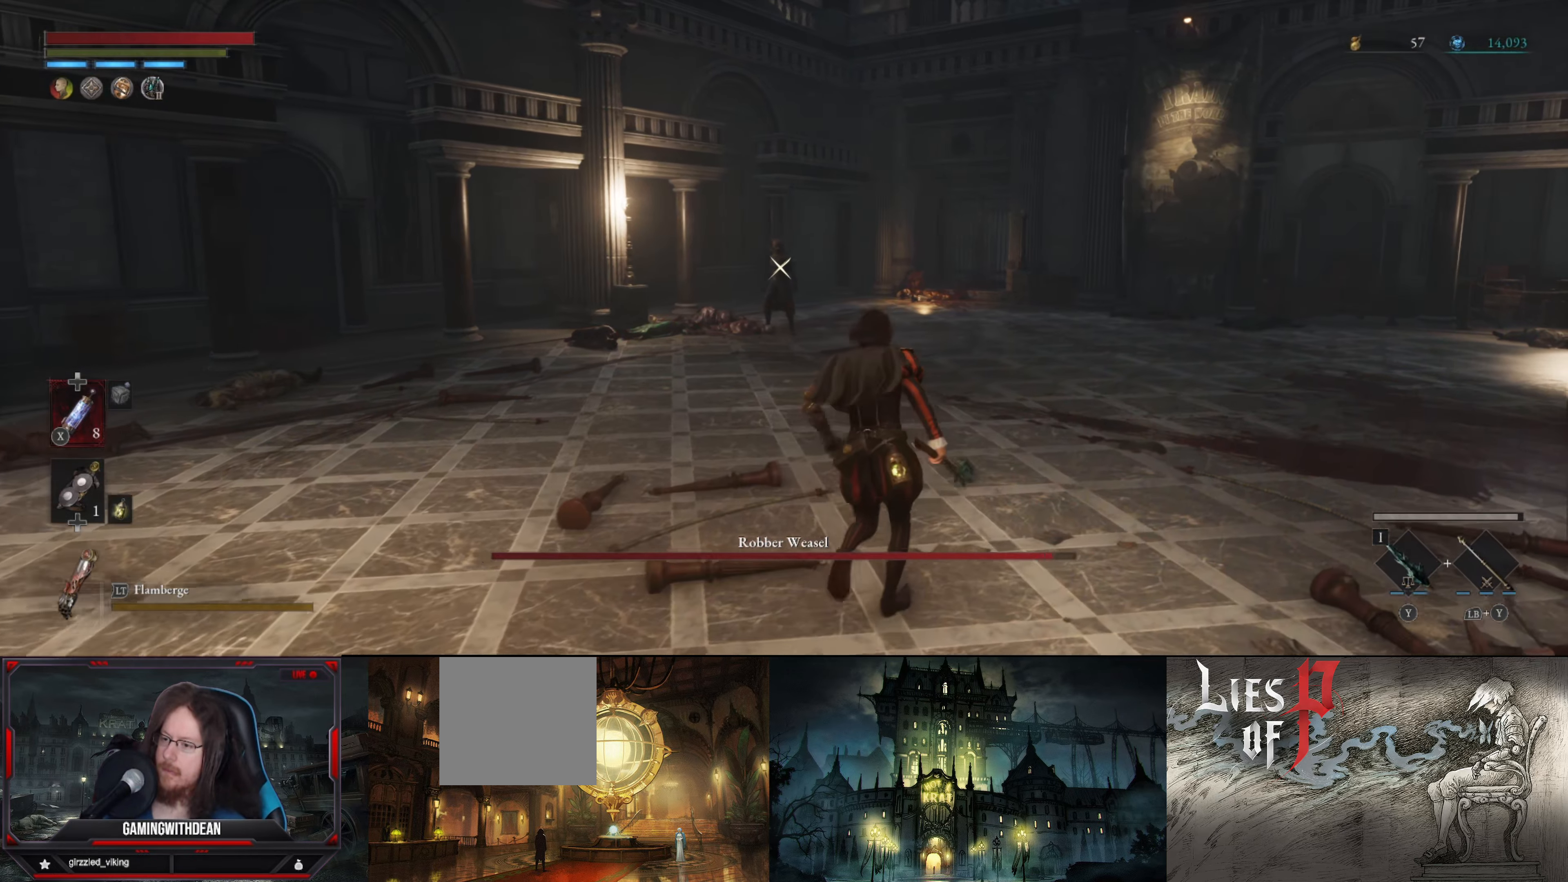
{"buttons": [], "left_stick": "up", "right_stick": "center", "events": [[500, "left_stick", "up"]]}
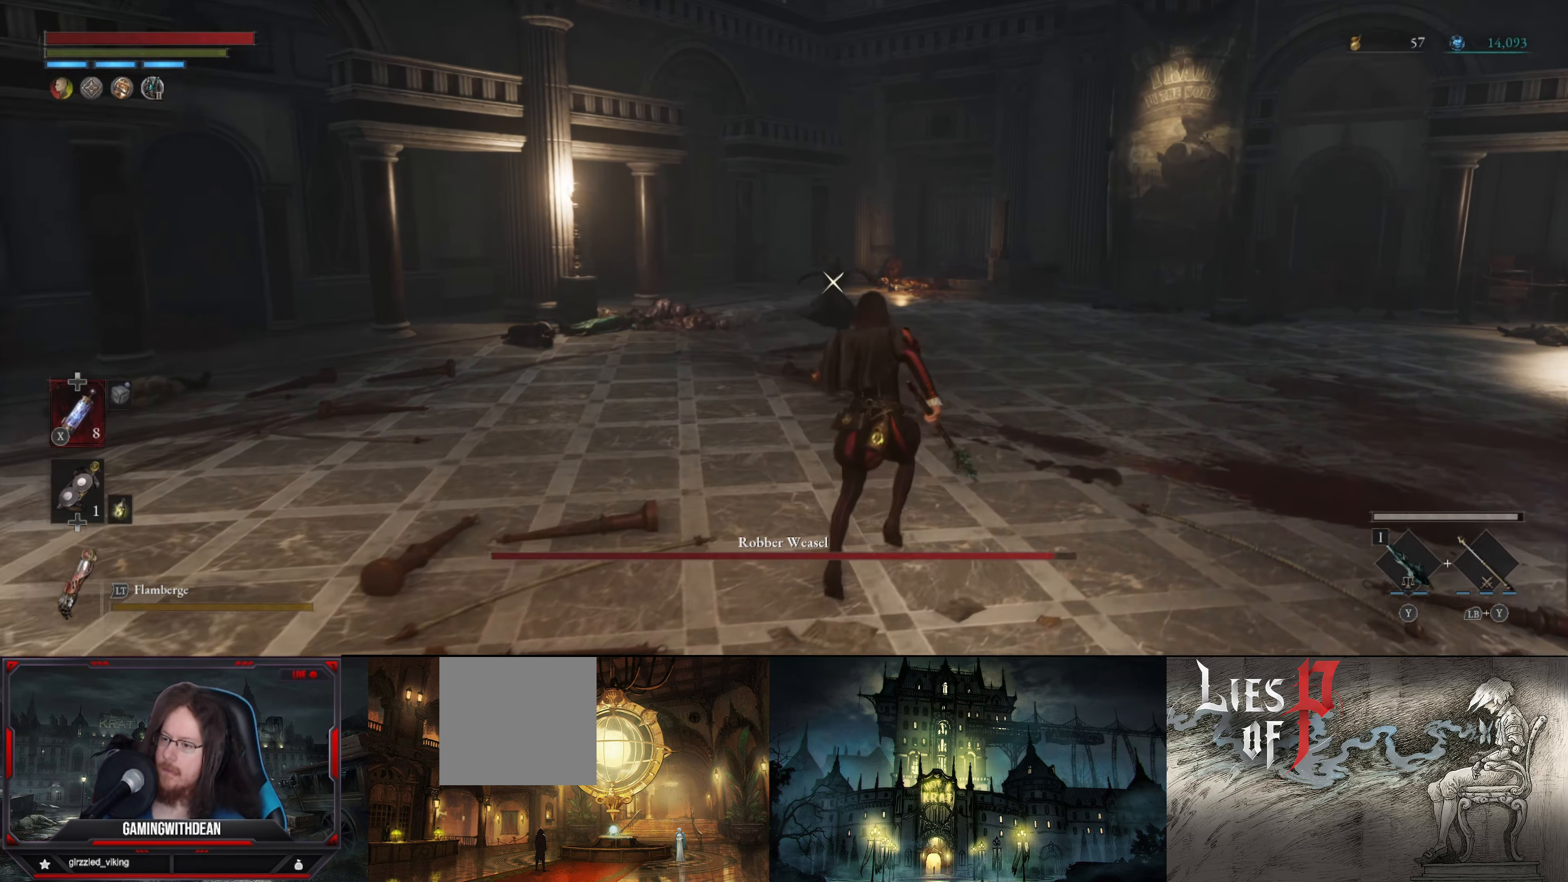
{"buttons": [], "left_stick": "up-left", "right_stick": "center", "events": [[133, "left_stick", "up-left"]]}
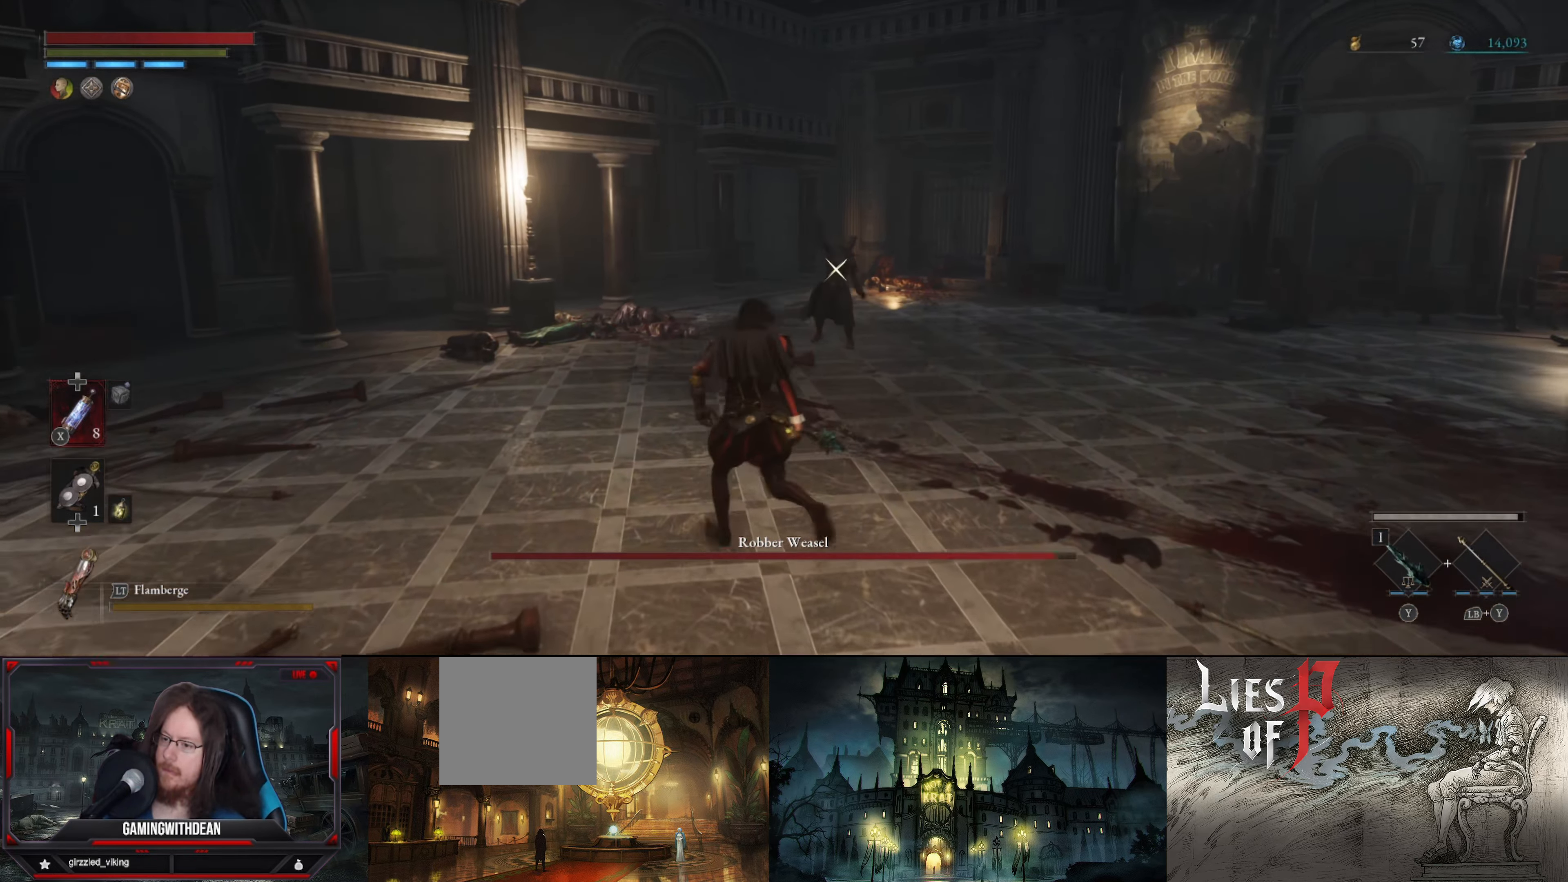
{"buttons": [], "left_stick": "up-left", "right_stick": "center", "events": [[183, "L1", "down"], [483, "L1", "up"]]}
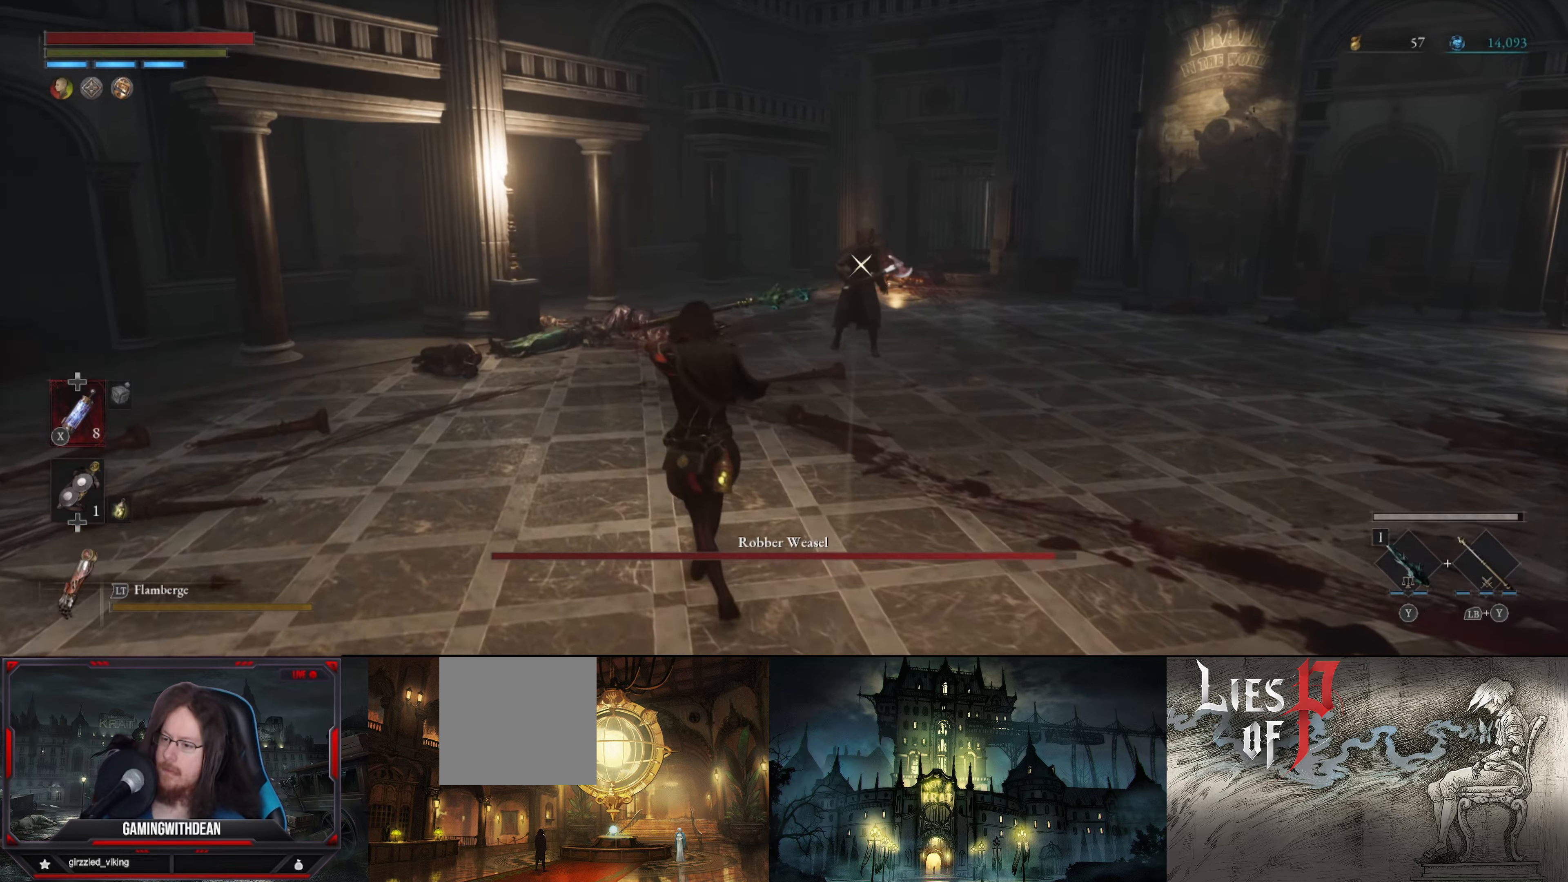
{"buttons": [], "left_stick": "up", "right_stick": "center", "events": [[483, "left_stick", "up"]]}
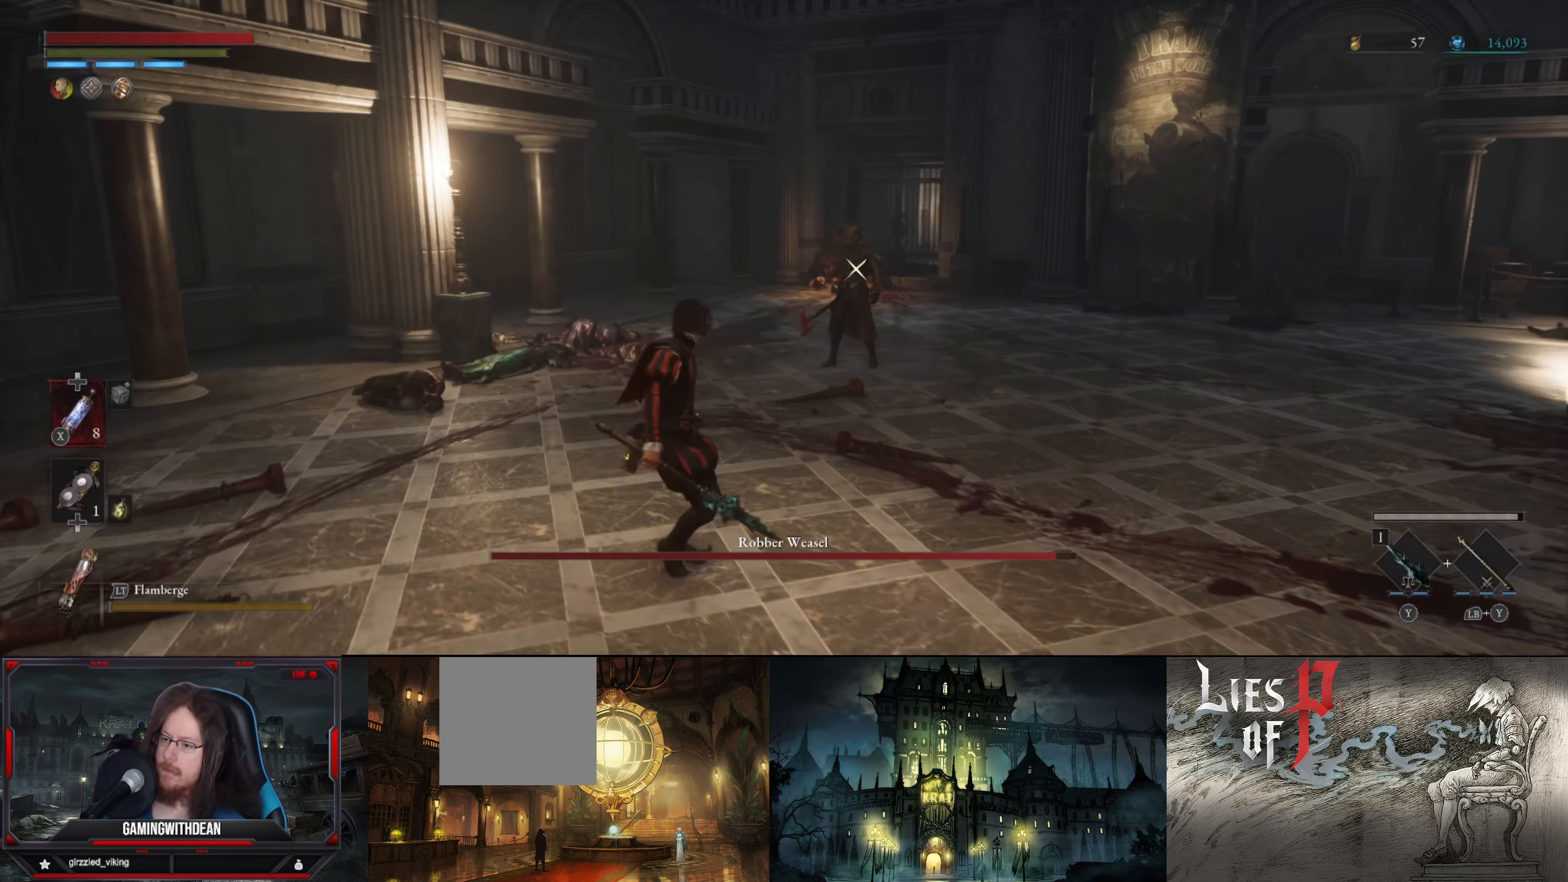
{"buttons": ["R1"], "left_stick": "up", "right_stick": "center", "events": [[467, "R1", "down"]]}
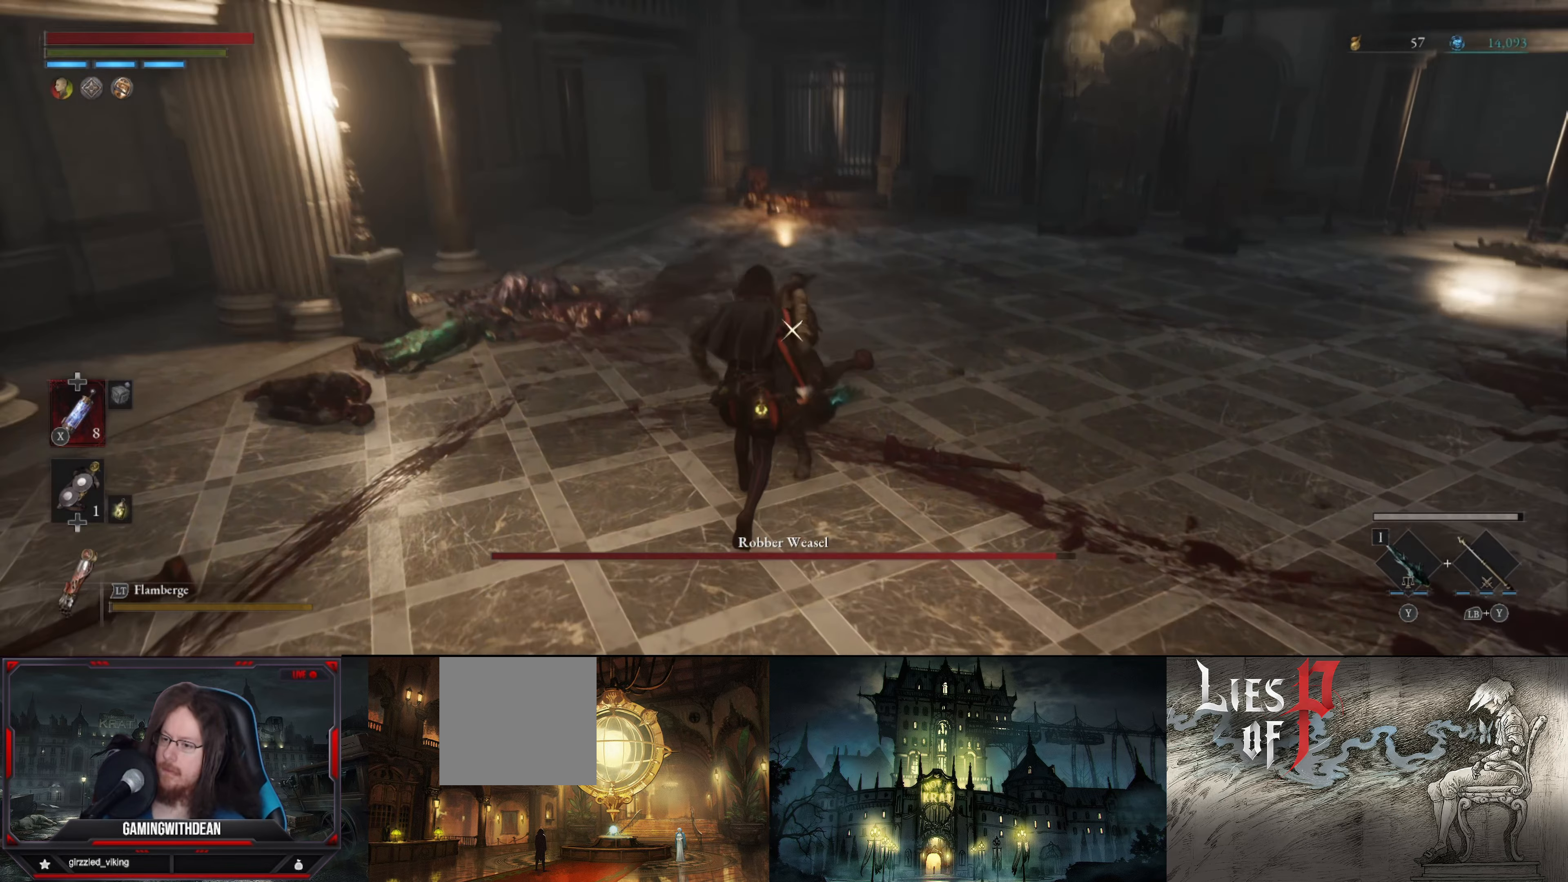
{"buttons": ["L1"], "left_stick": "down", "right_stick": "center", "events": [[17, "left_stick", "center"], [33, "R1", "up"], [83, "left_stick", "down"], [133, "L1", "down"], [250, "L1", "up"], [317, "L1", "down"]]}
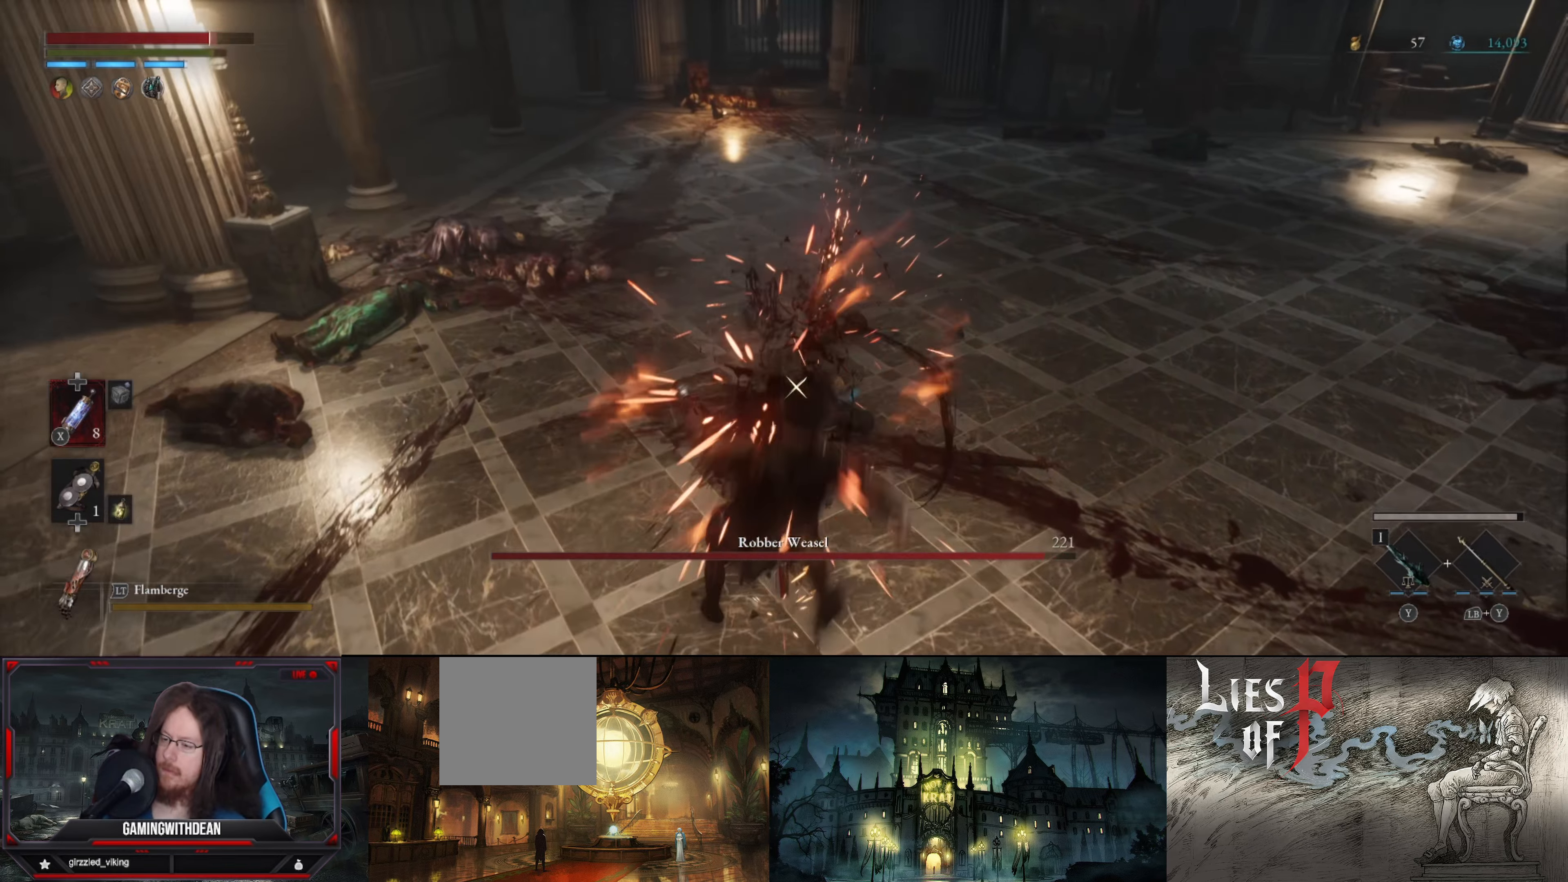
{"buttons": [], "left_stick": "down", "right_stick": "center", "events": [[150, "L1", "up"]]}
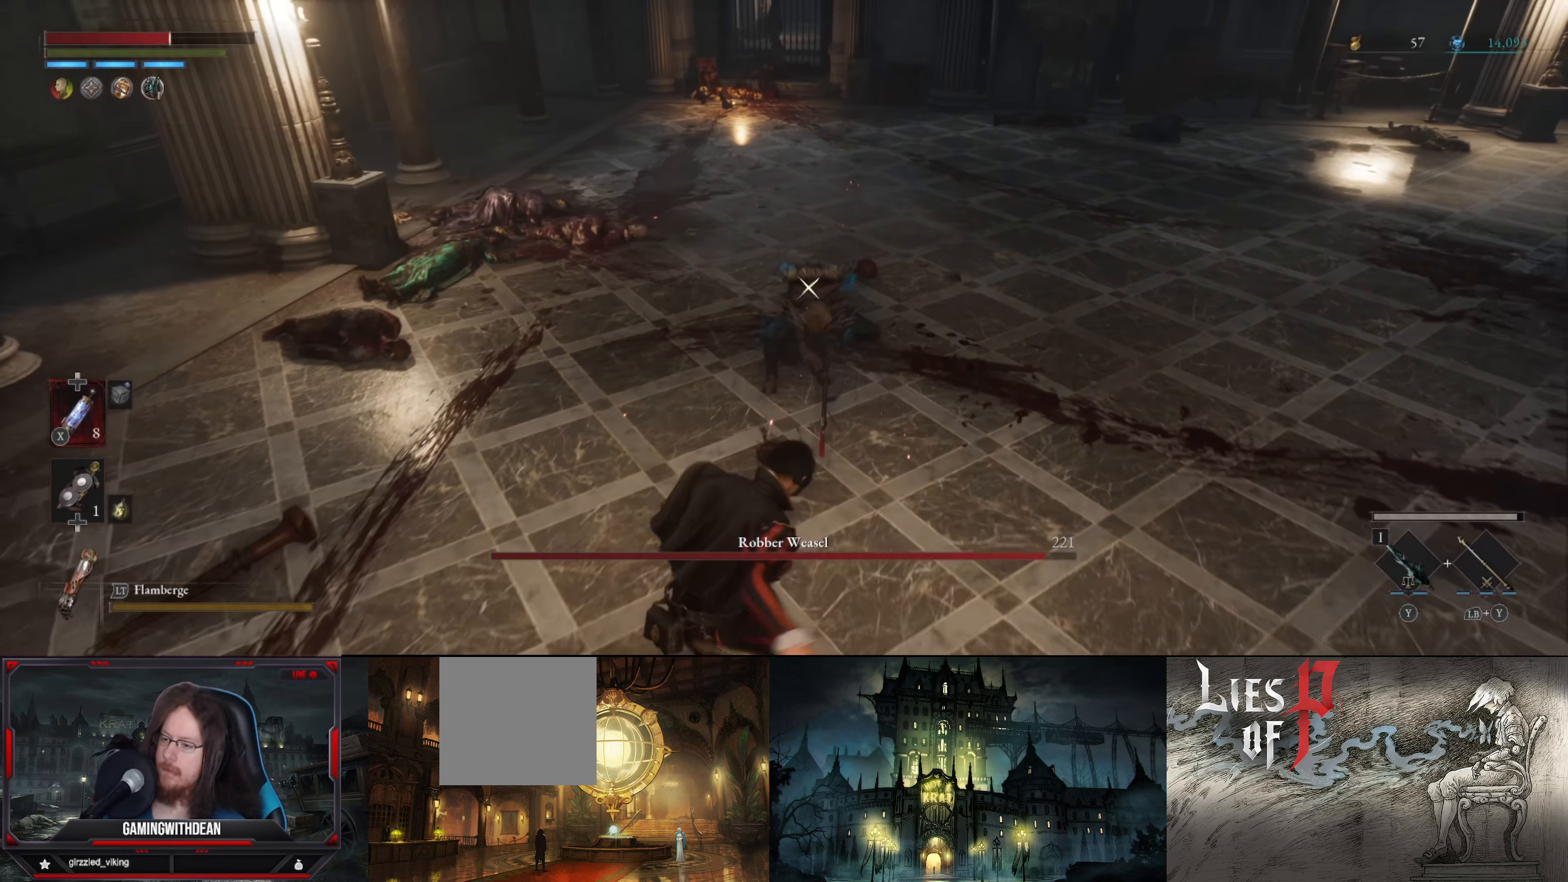
{"buttons": [], "left_stick": "up", "right_stick": "center", "events": [[383, "left_stick", "up"]]}